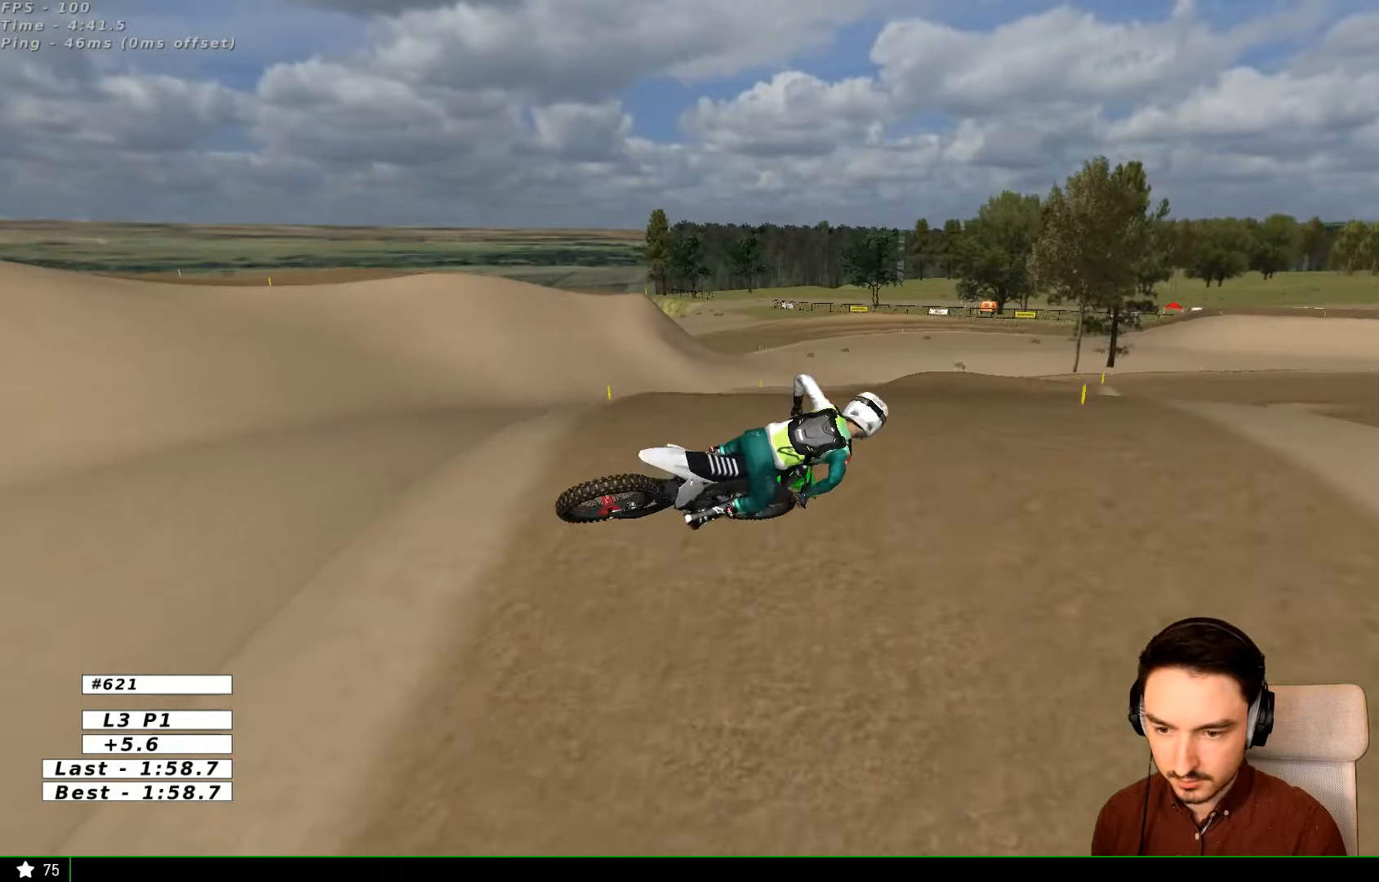
Gameplay with a controller (Xbox layout); each line is a JSON object with the inputs held at the frame after it. "events" lists button and stick changes between this image and that frame as [ms after this image, input, new state], when the widget could be followed in between. Not read: L1 L3 R3.
{"buttons": ["R2"], "left_stick": "up-right", "right_stick": "center", "events": [[167, "left_stick", "up-right"], [500, "R2", "down"]]}
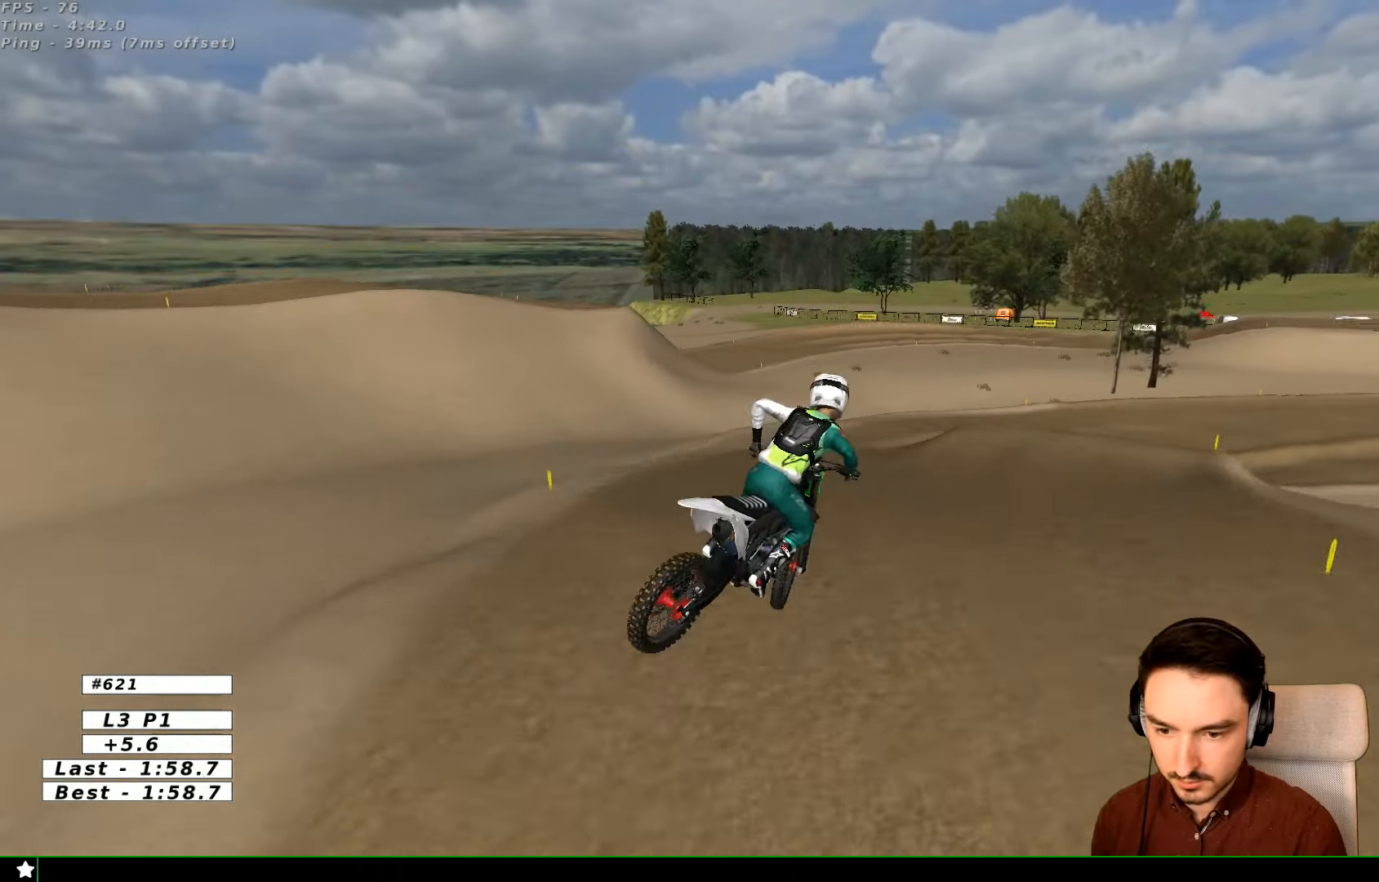
{"buttons": [], "left_stick": "center", "right_stick": "center", "events": [[200, "R2", "up"], [200, "left_stick", "center"]]}
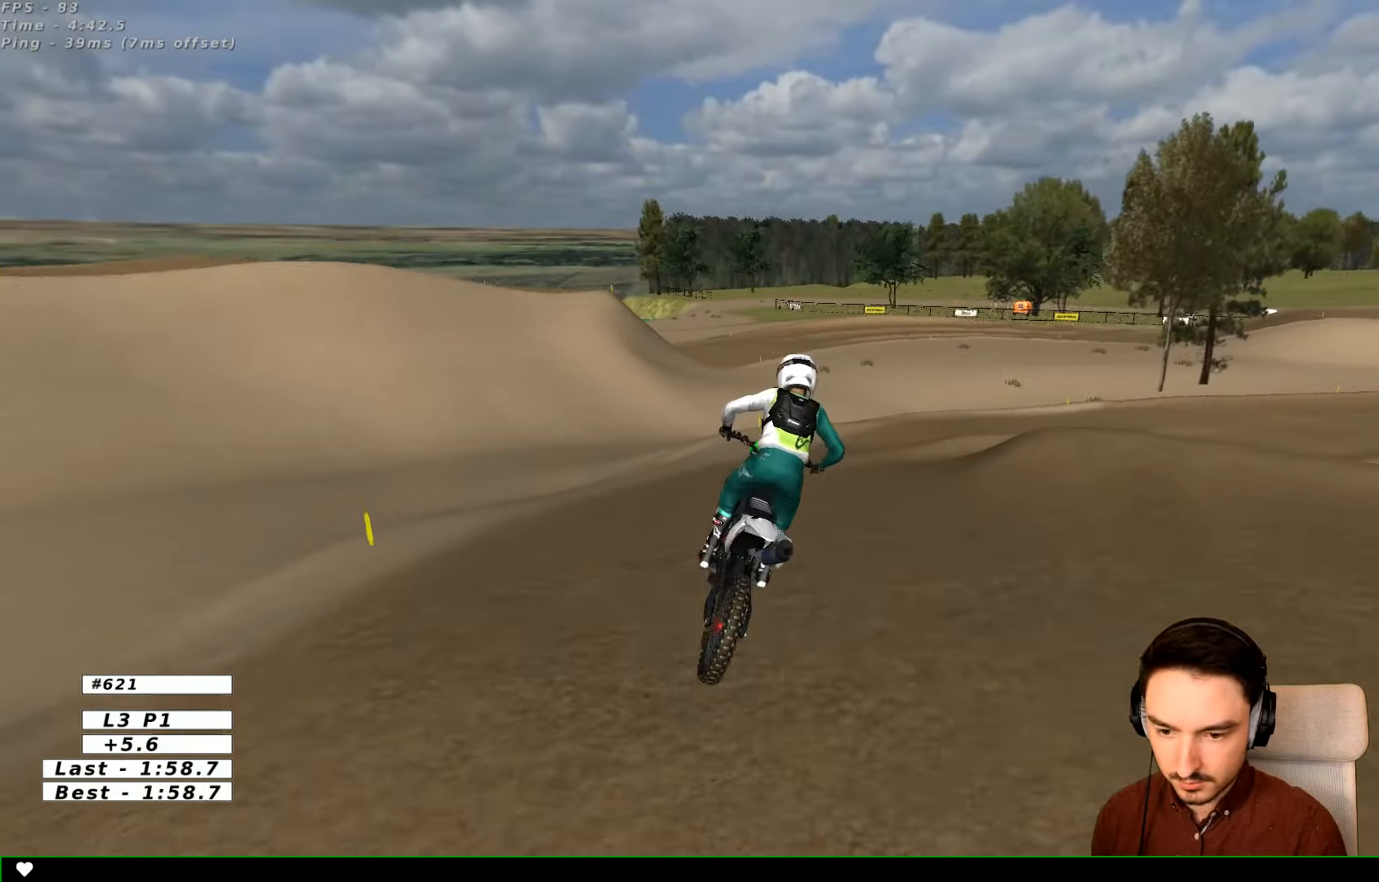
{"buttons": ["R2"], "left_stick": "right", "right_stick": "center", "events": [[267, "left_stick", "right"], [400, "R2", "down"]]}
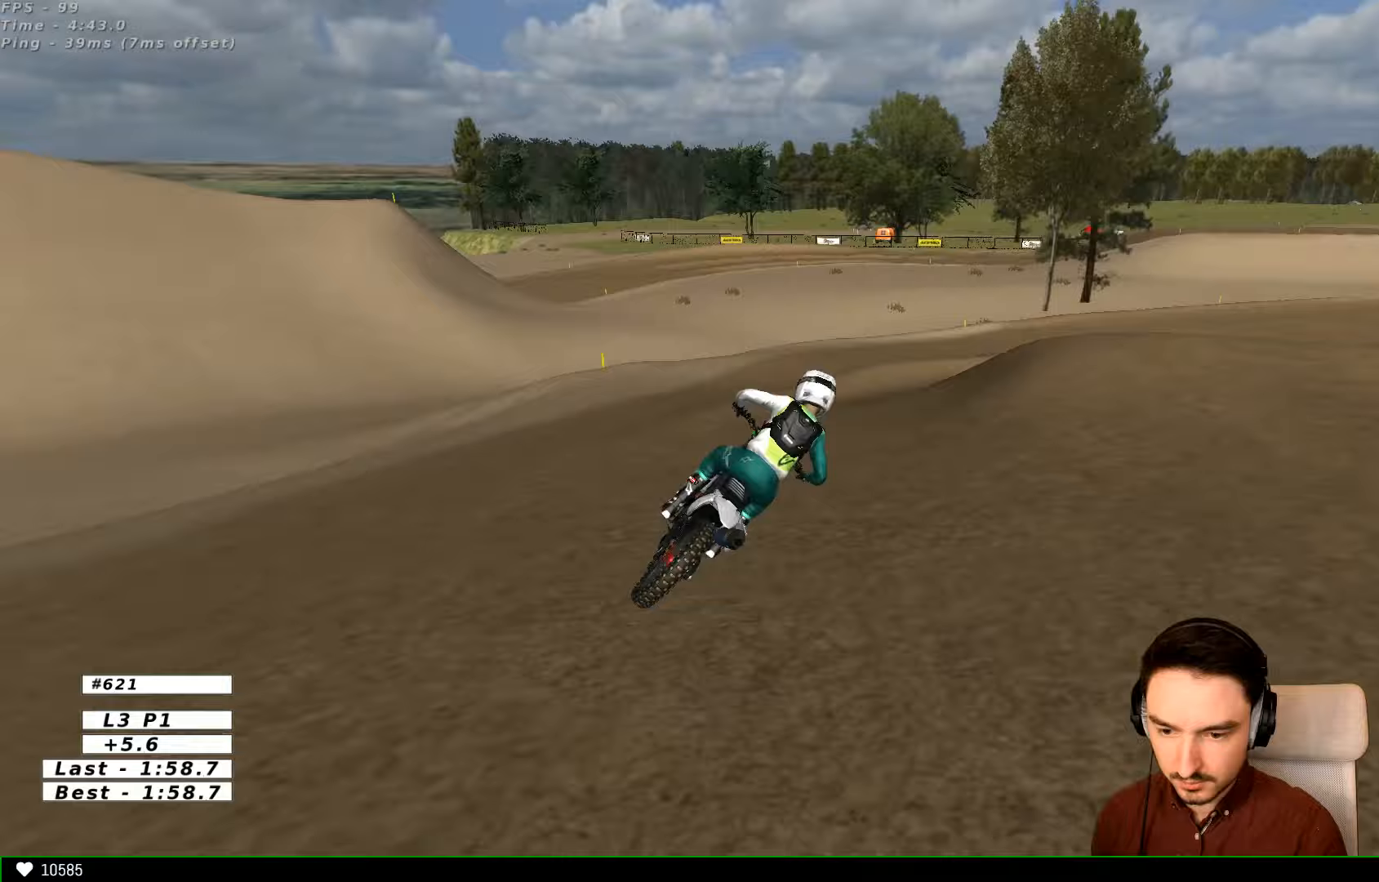
{"buttons": ["R2"], "left_stick": "center", "right_stick": "center", "events": [[67, "left_stick", "center"], [100, "R2", "up"], [167, "left_stick", "right"], [267, "R2", "down"], [300, "left_stick", "left"], [400, "left_stick", "center"]]}
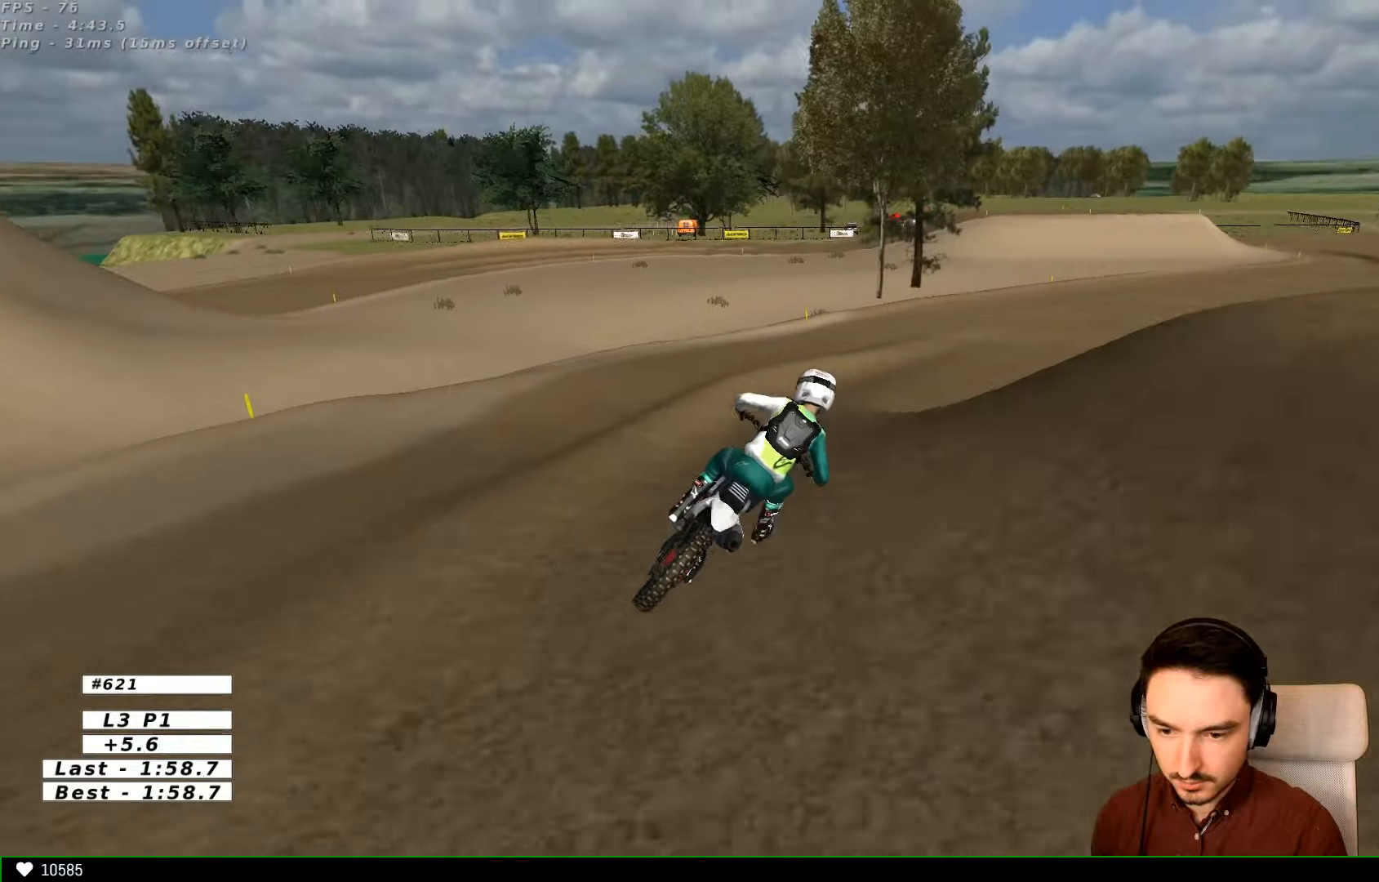
{"buttons": [], "left_stick": "right", "right_stick": "center", "events": [[400, "left_stick", "right"], [467, "R2", "up"]]}
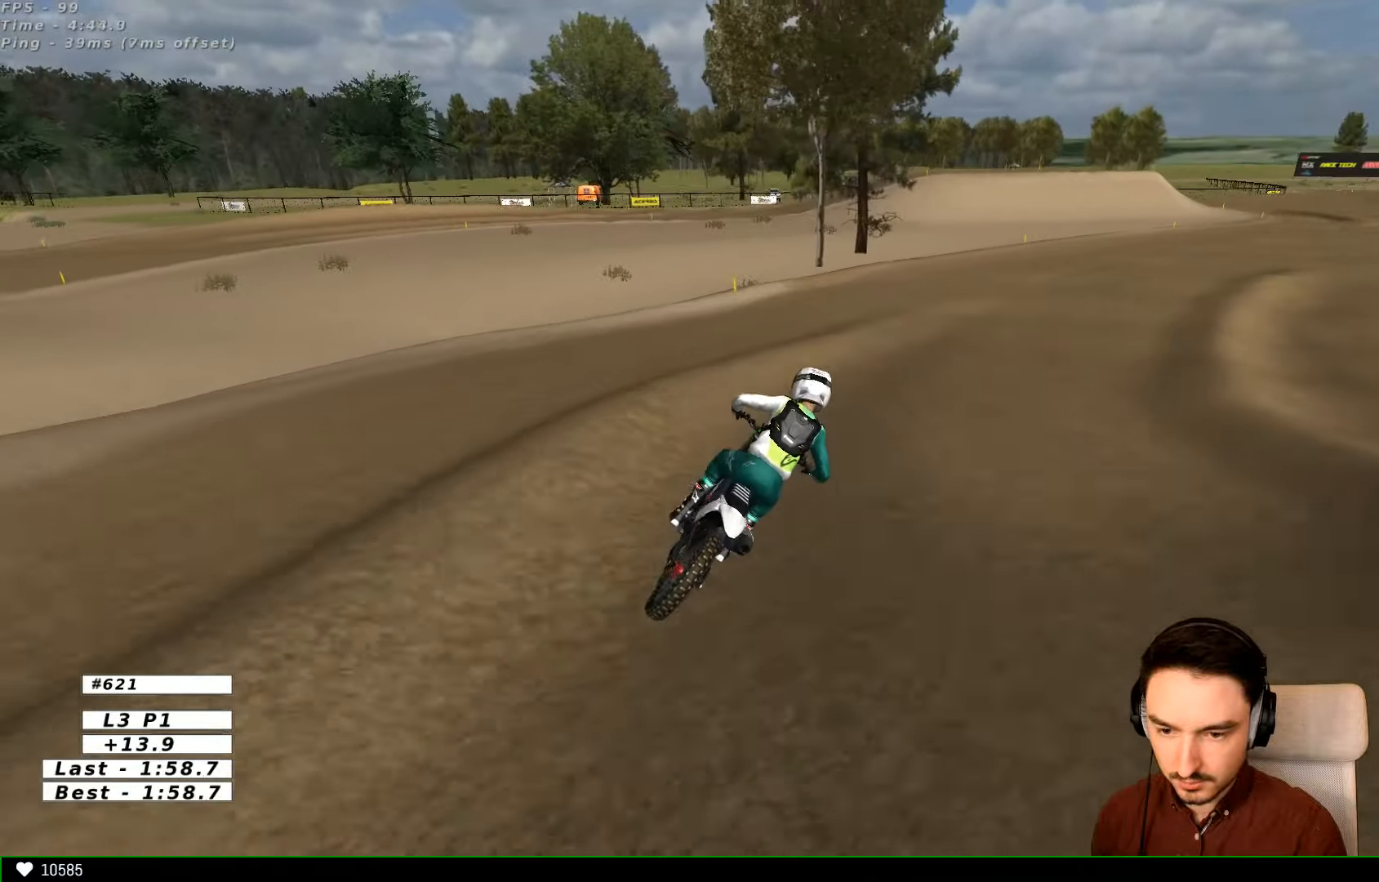
{"buttons": [], "left_stick": "center", "right_stick": "center", "events": [[433, "left_stick", "center"]]}
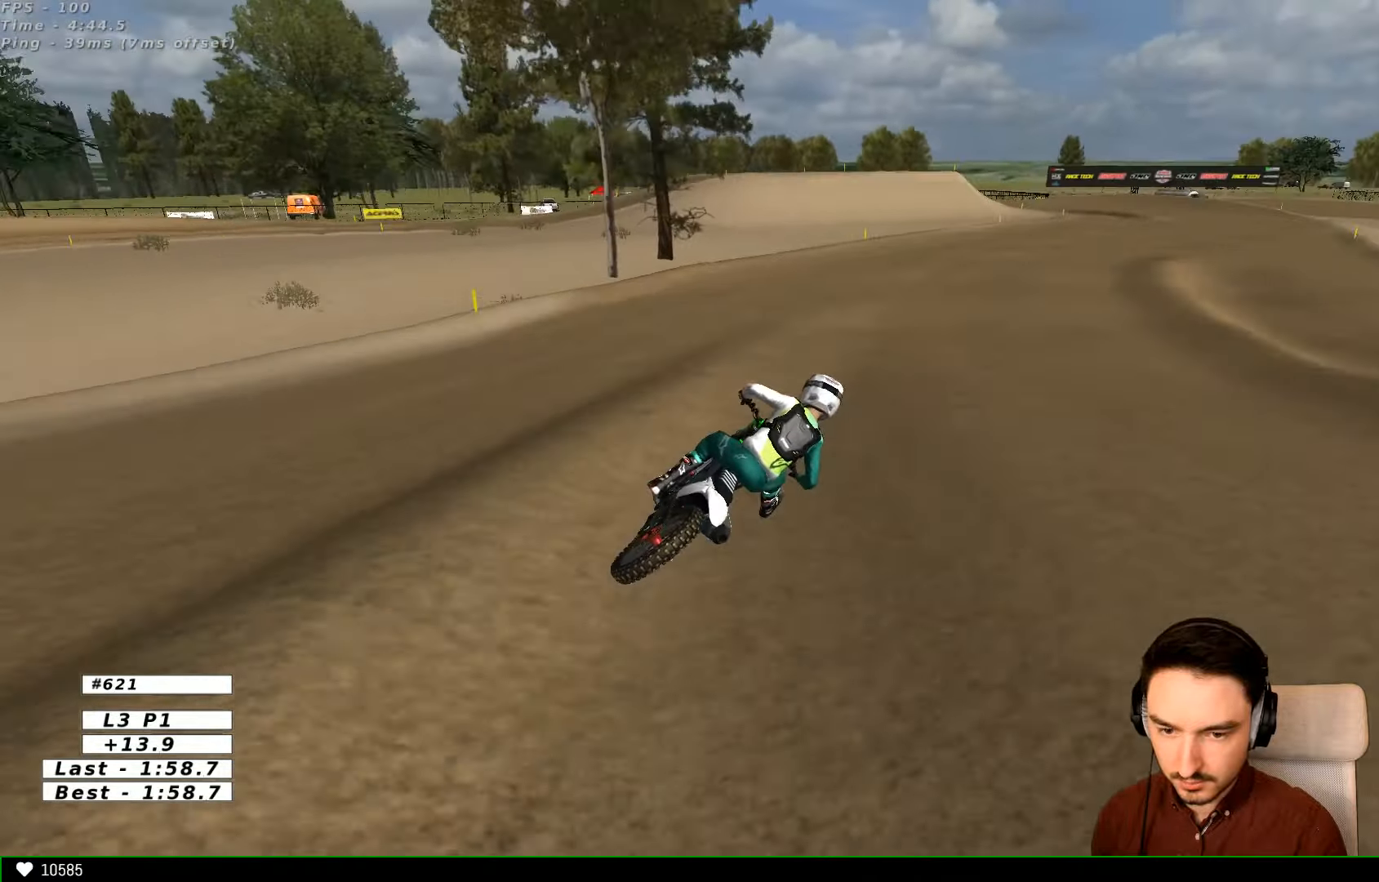
{"buttons": ["R2"], "left_stick": "down-left", "right_stick": "center", "events": [[100, "R2", "down"], [367, "left_stick", "down-left"]]}
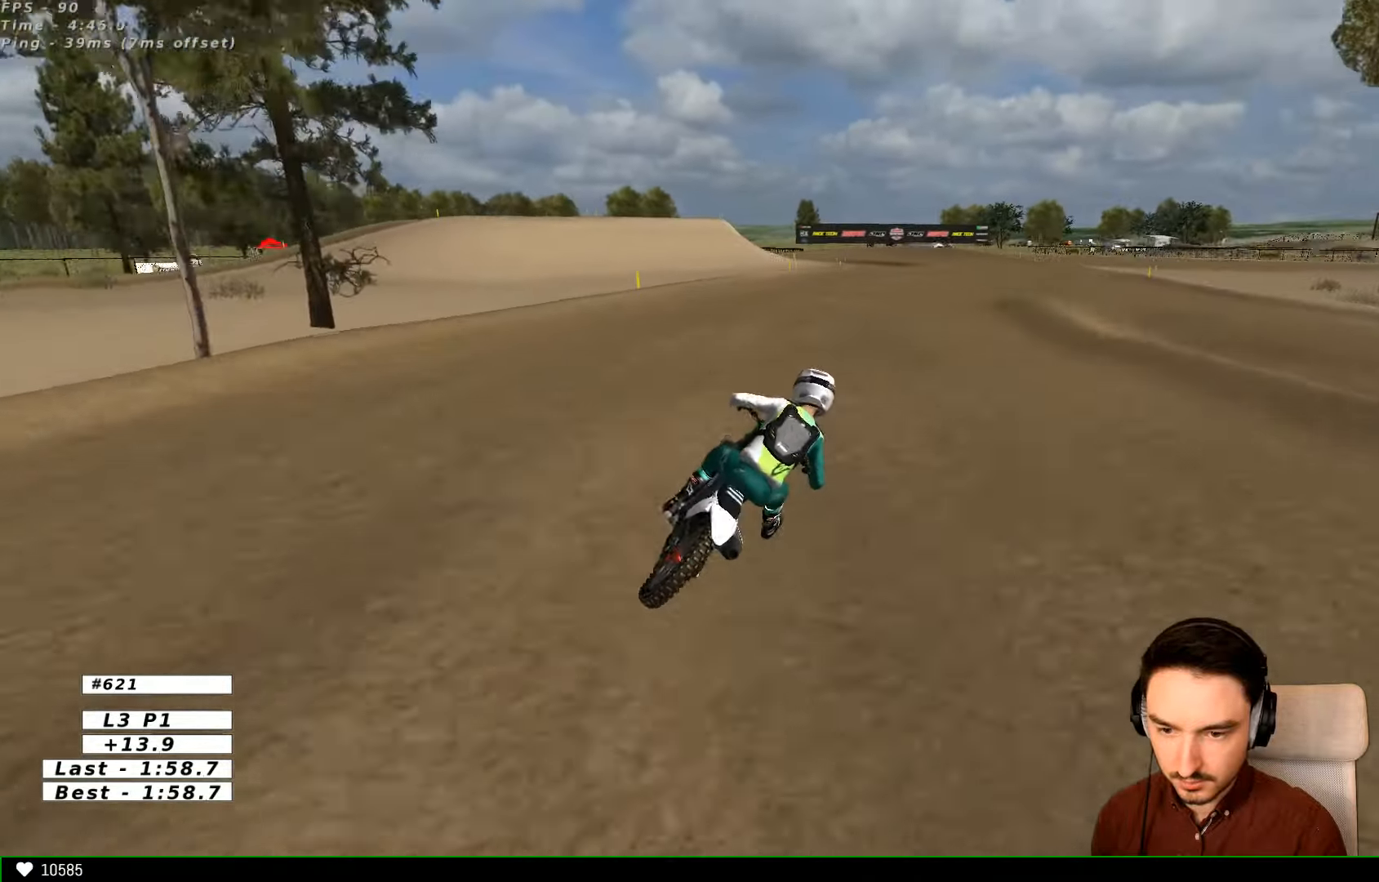
{"buttons": ["R2"], "left_stick": "down", "right_stick": "center", "events": [[367, "left_stick", "center"], [500, "left_stick", "down"]]}
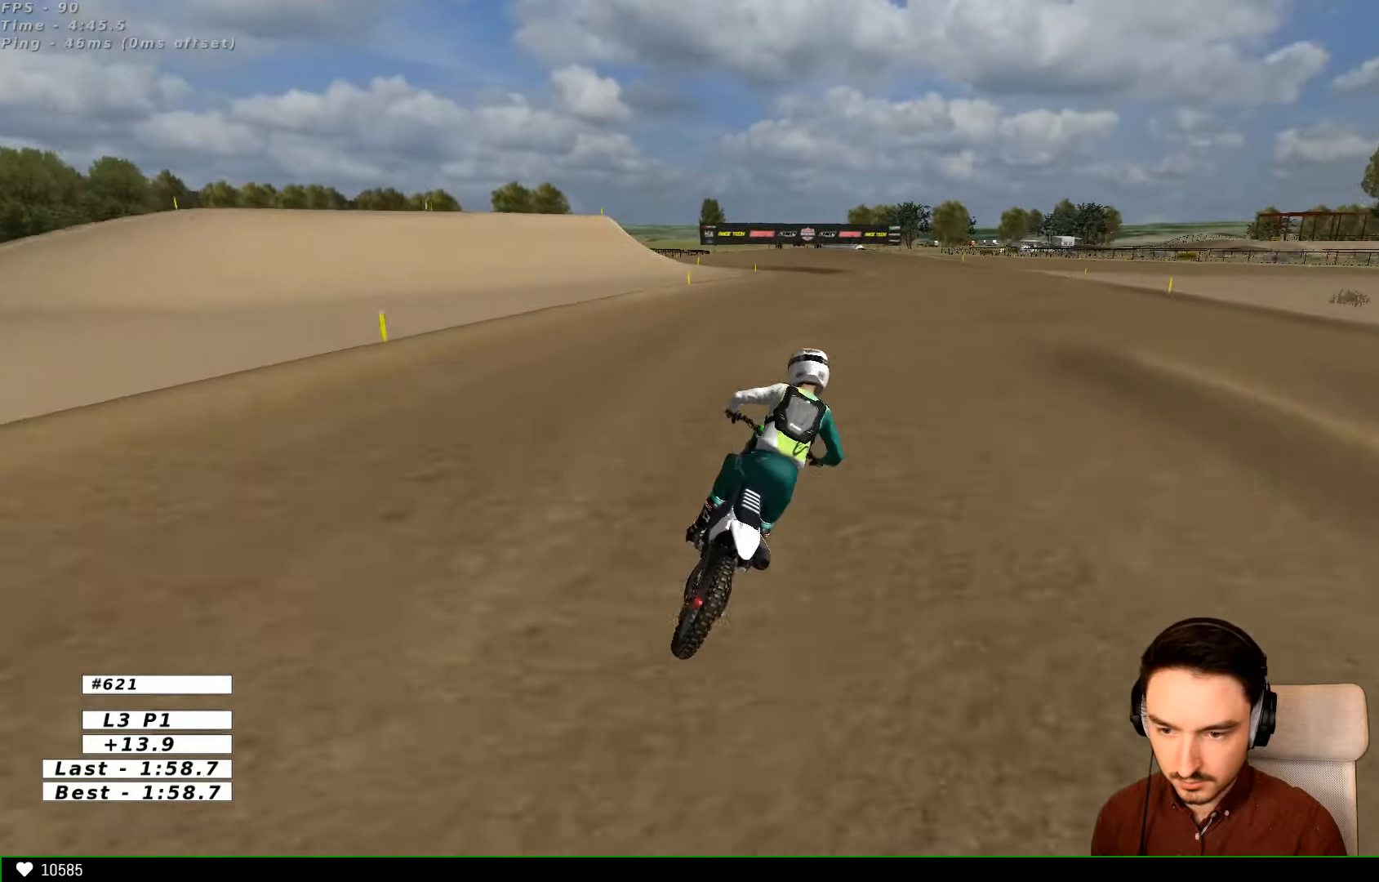
{"buttons": [], "left_stick": "down", "right_stick": "center", "events": [[67, "left_stick", "down-left"], [167, "left_stick", "down"], [433, "R2", "up"]]}
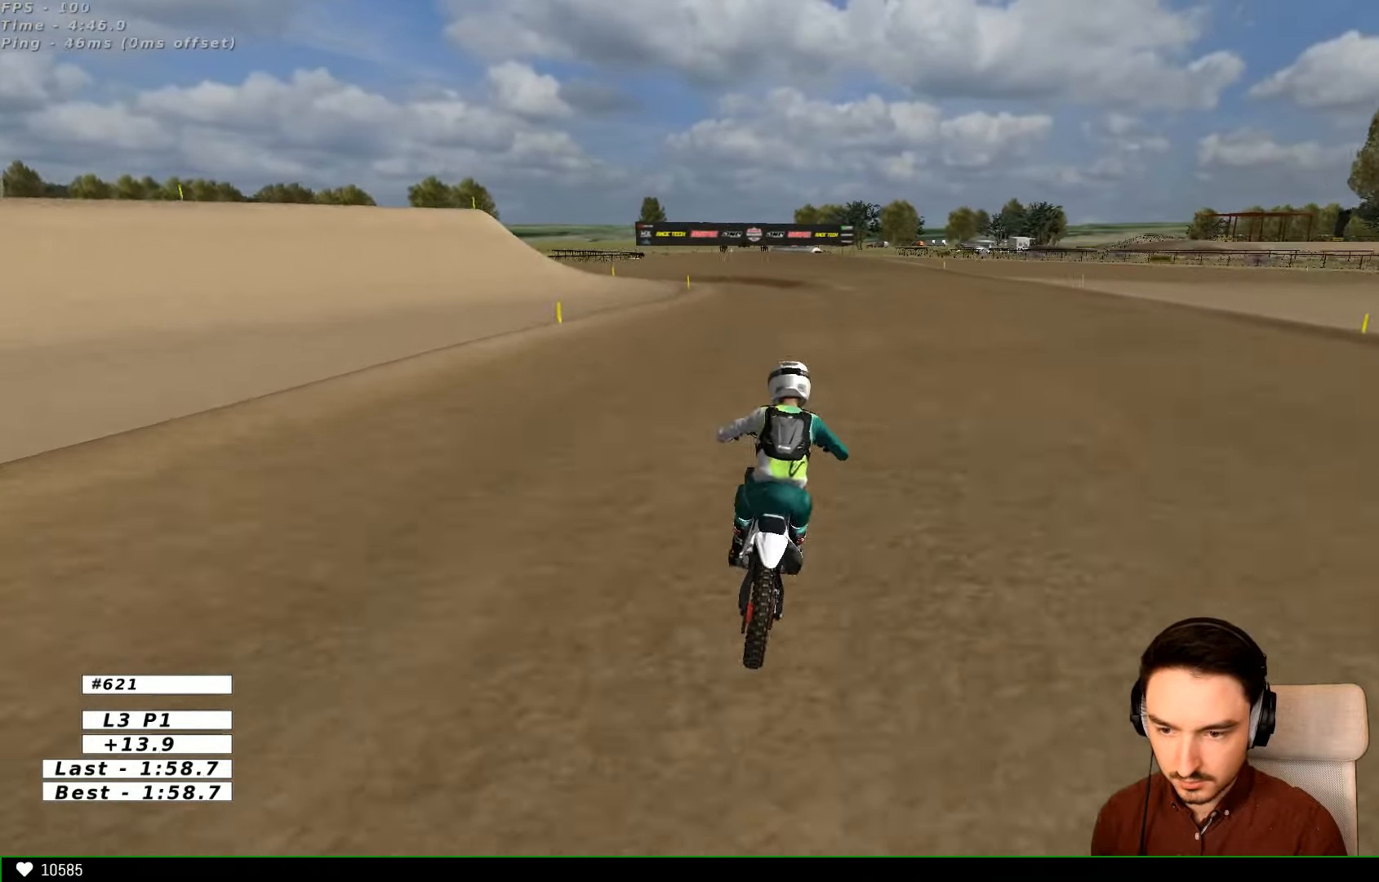
{"buttons": ["L2"], "left_stick": "down", "right_stick": "center", "events": [[167, "X", "down"], [267, "X", "up"], [367, "X", "down"], [467, "L2", "down"], [467, "X", "up"]]}
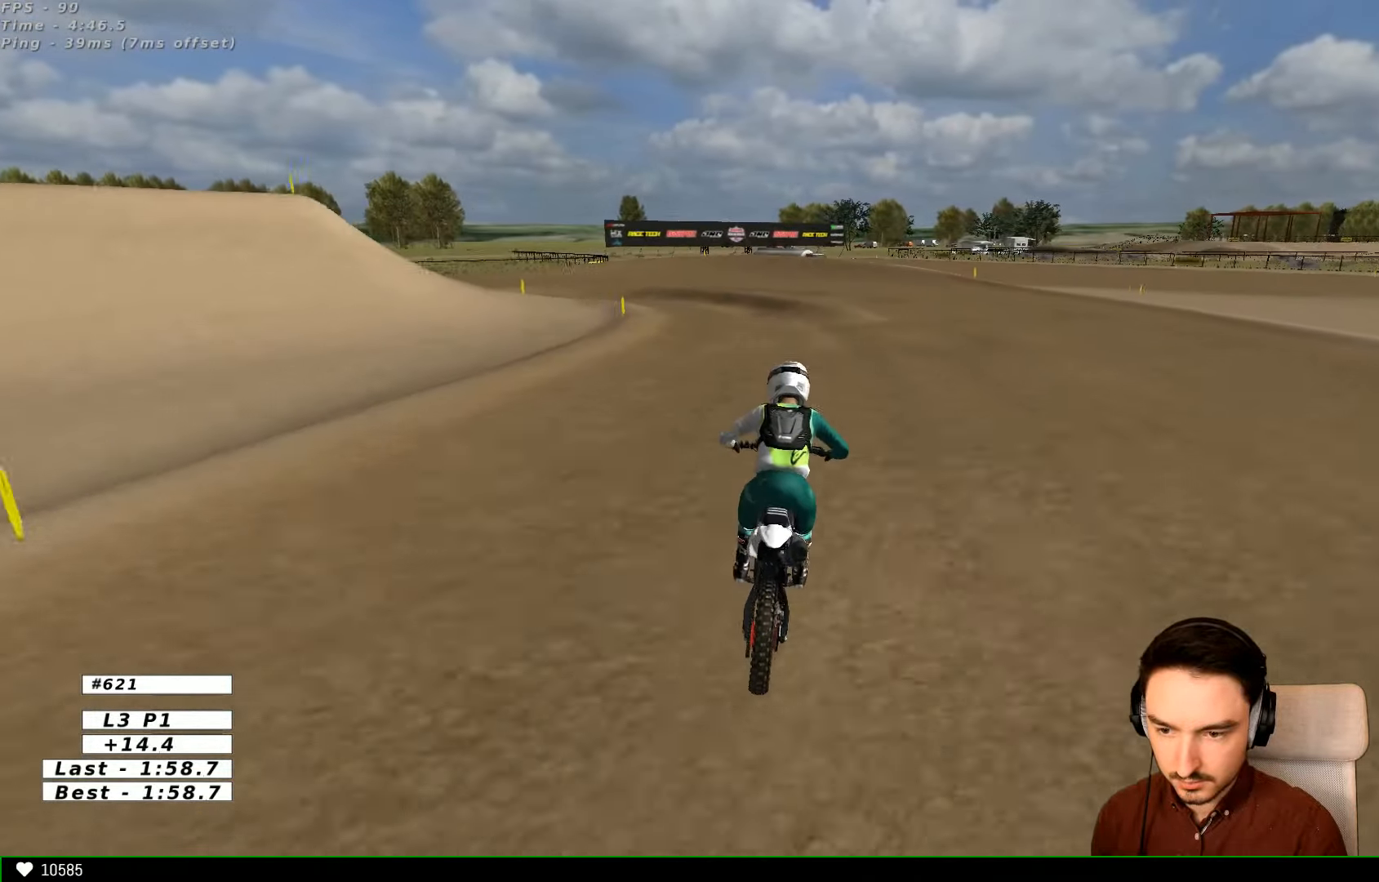
{"buttons": ["A", "X", "L2"], "left_stick": "down", "right_stick": "center", "events": [[33, "A", "down"], [33, "X", "down"]]}
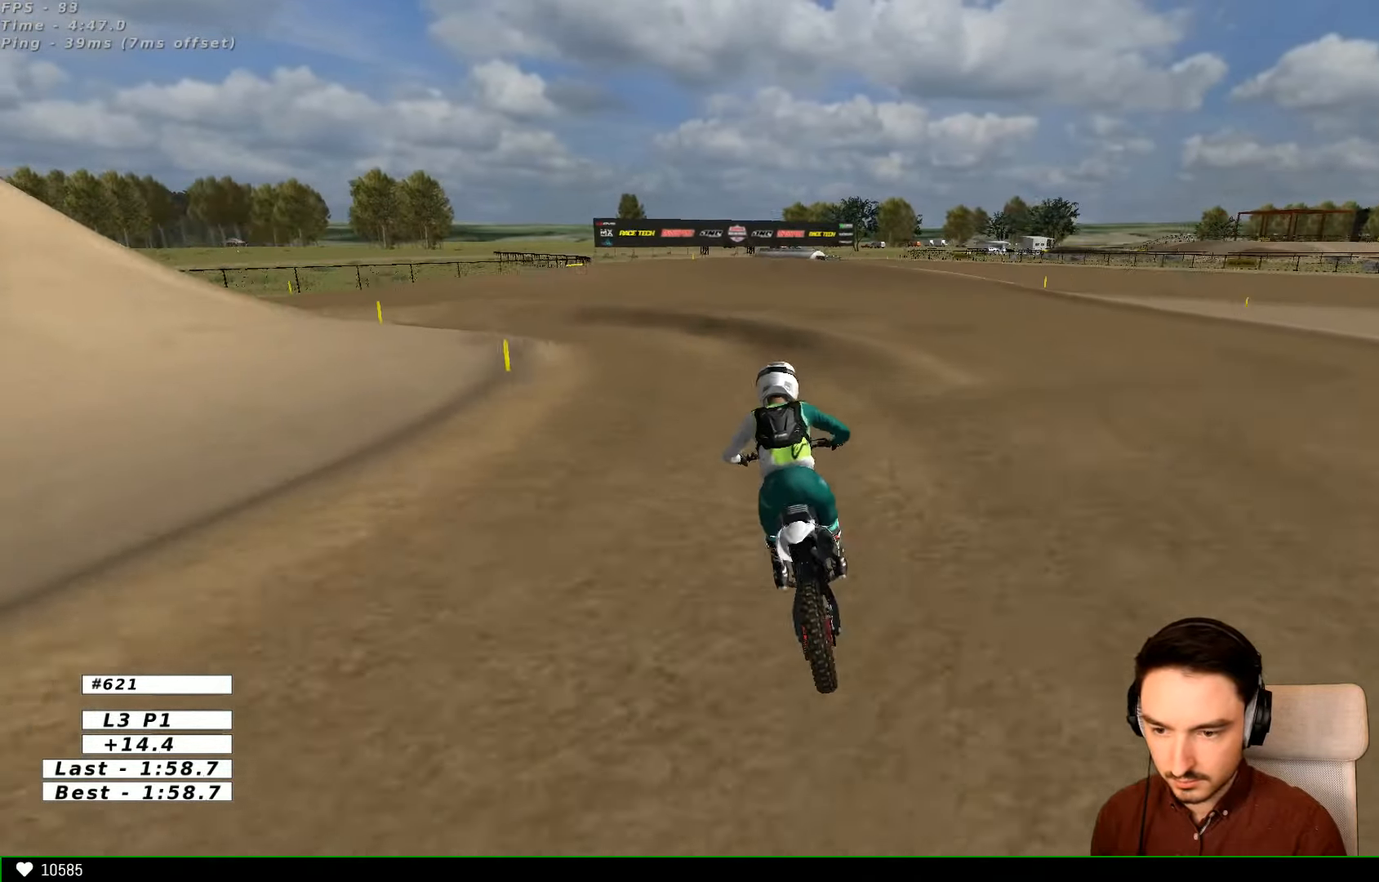
{"buttons": [], "left_stick": "down-left", "right_stick": "center", "events": [[200, "X", "up"], [267, "A", "up"], [267, "L2", "up"], [267, "left_stick", "down-left"]]}
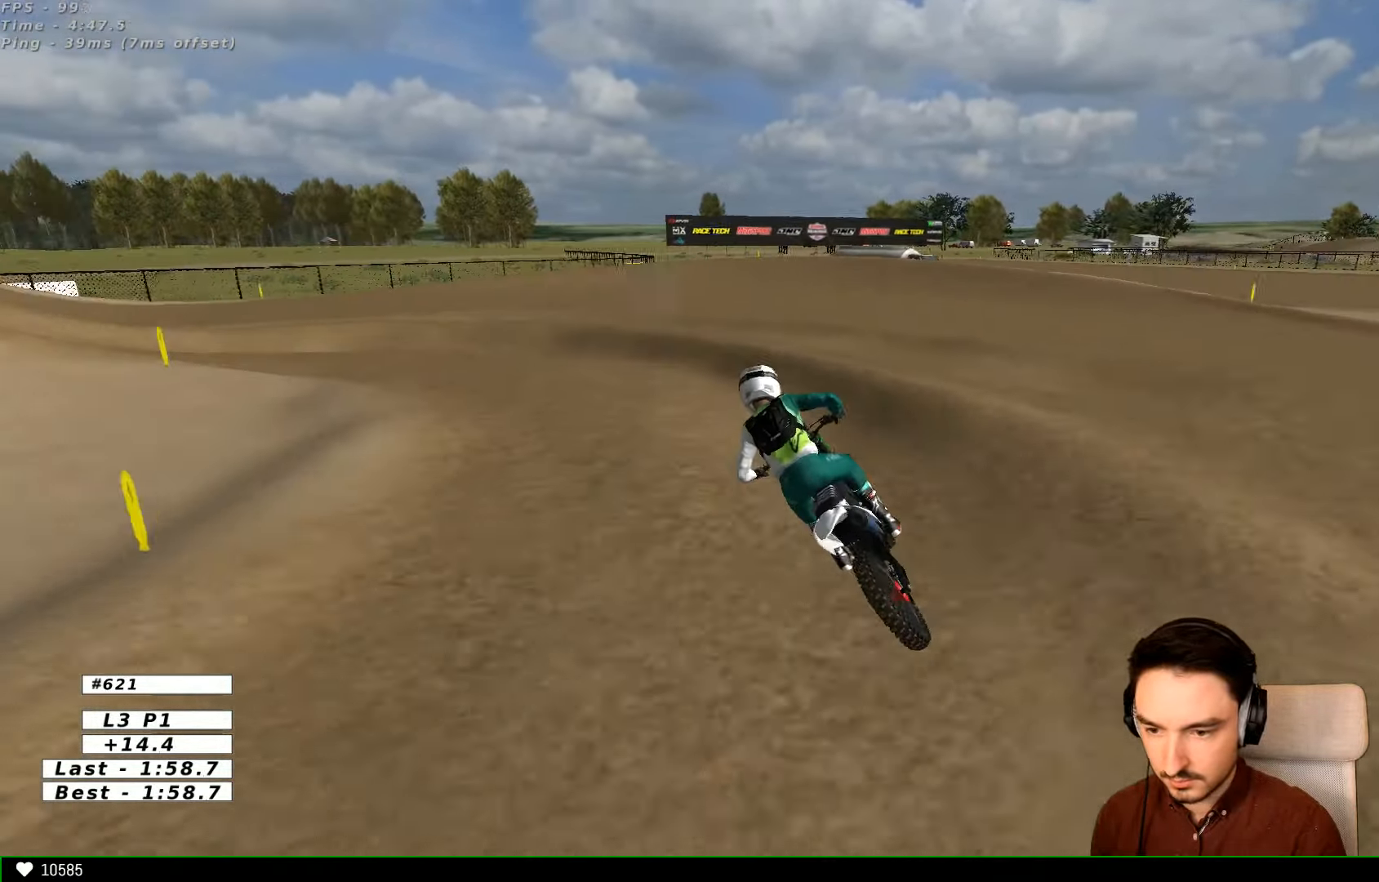
{"buttons": [], "left_stick": "center", "right_stick": "center", "events": [[467, "left_stick", "center"]]}
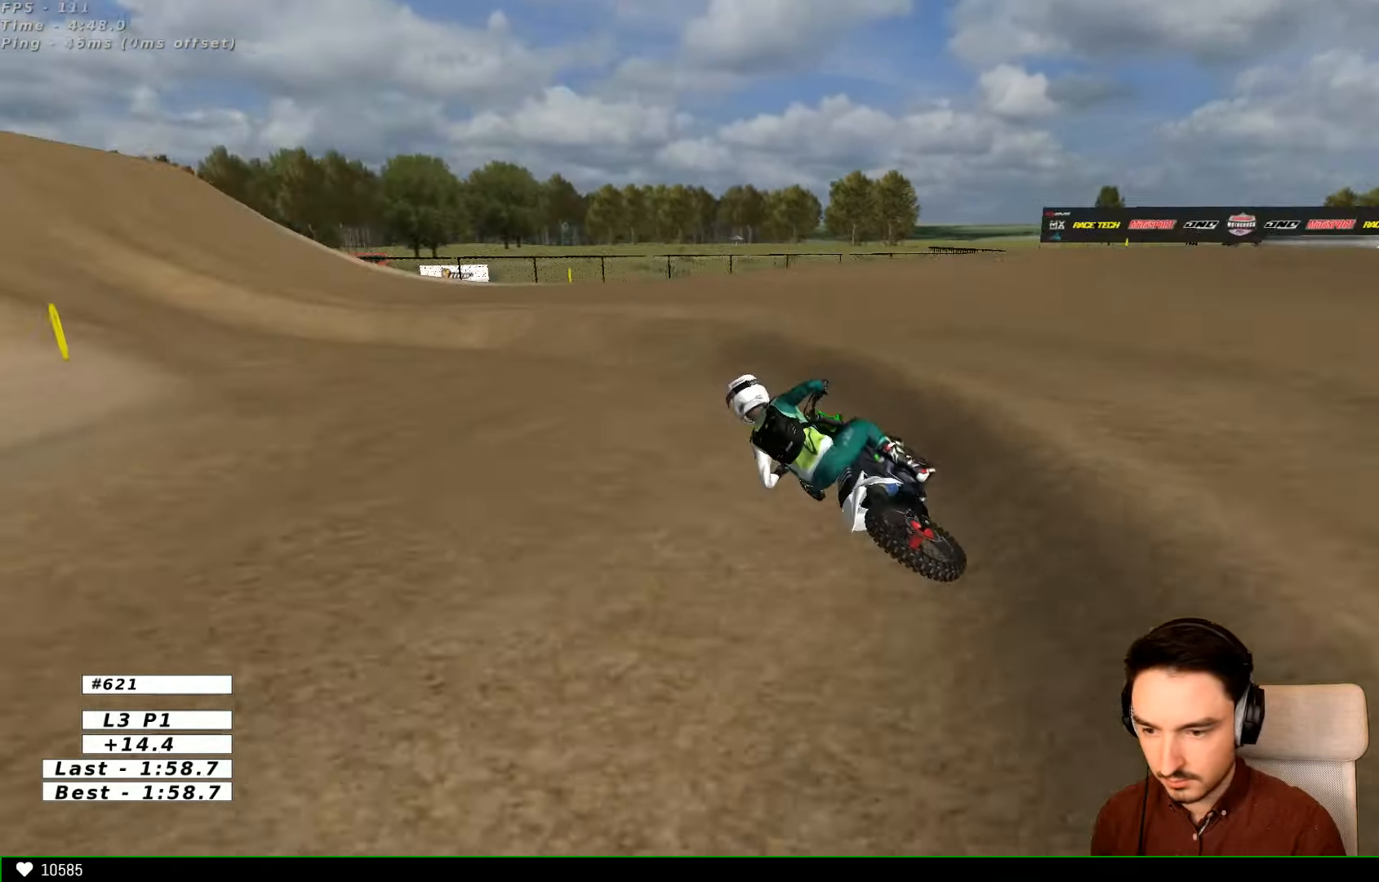
{"buttons": [], "left_stick": "center", "right_stick": "center", "events": [[267, "left_stick", "left"], [433, "left_stick", "center"]]}
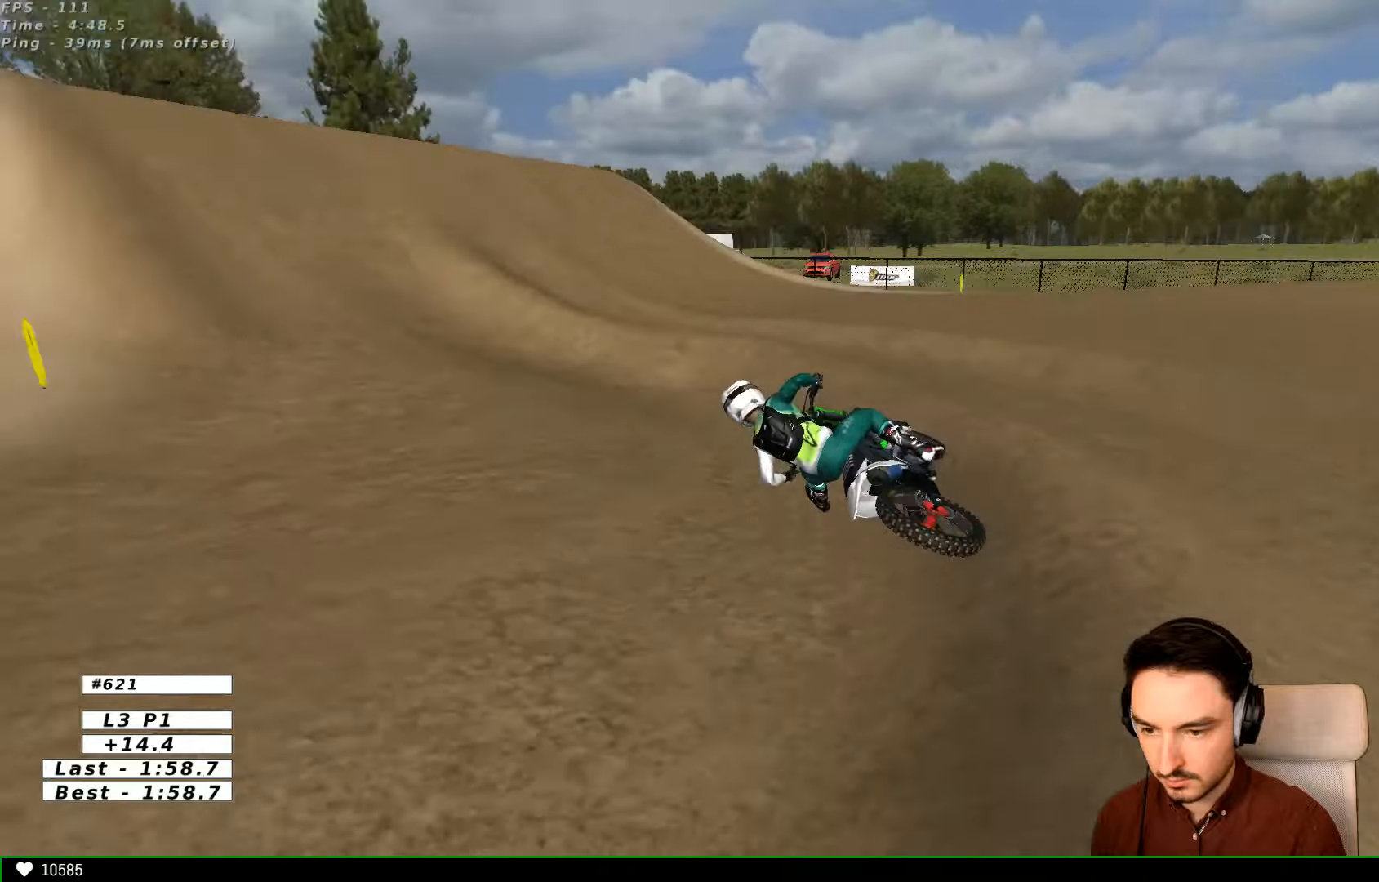
{"buttons": ["R2"], "left_stick": "right", "right_stick": "center", "events": [[100, "R2", "down"], [200, "left_stick", "right"]]}
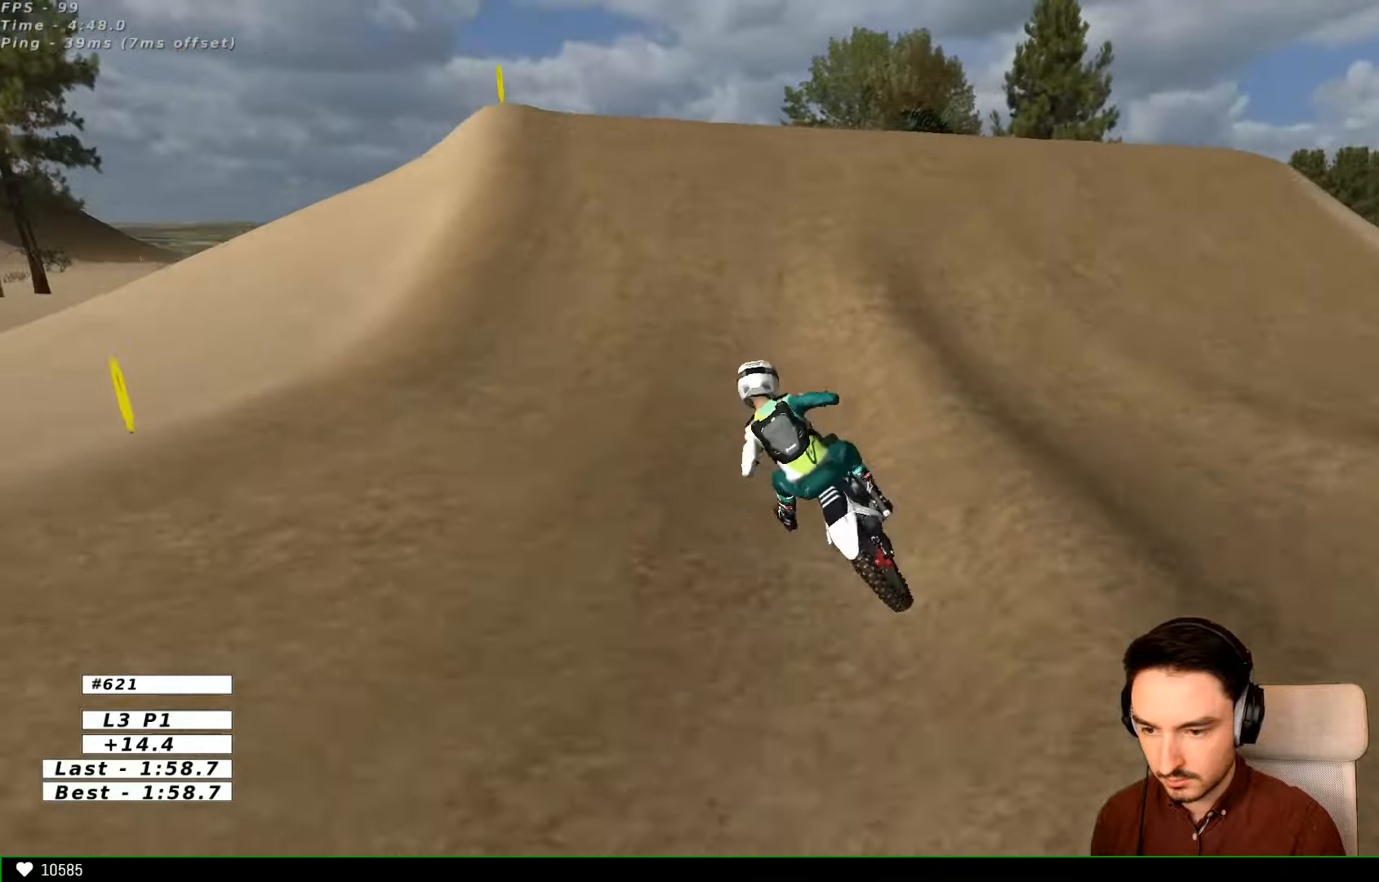
{"buttons": ["R2"], "left_stick": "left", "right_stick": "center", "events": [[200, "B", "down"], [266, "left_stick", "center"], [366, "B", "up"], [366, "left_stick", "left"]]}
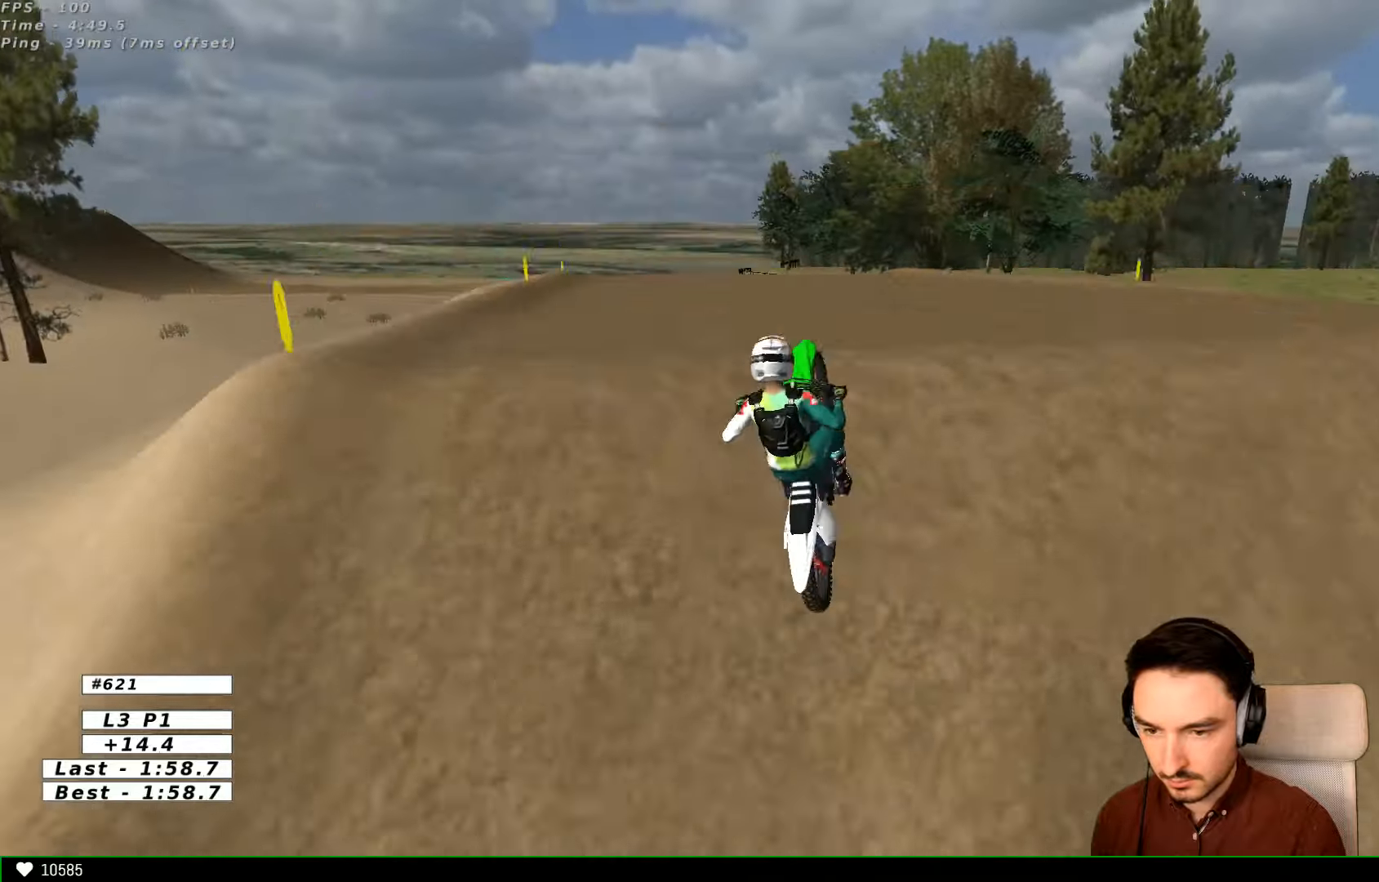
{"buttons": [], "left_stick": "right", "right_stick": "center", "events": [[66, "left_stick", "down-right"], [200, "R2", "up"], [266, "left_stick", "right"]]}
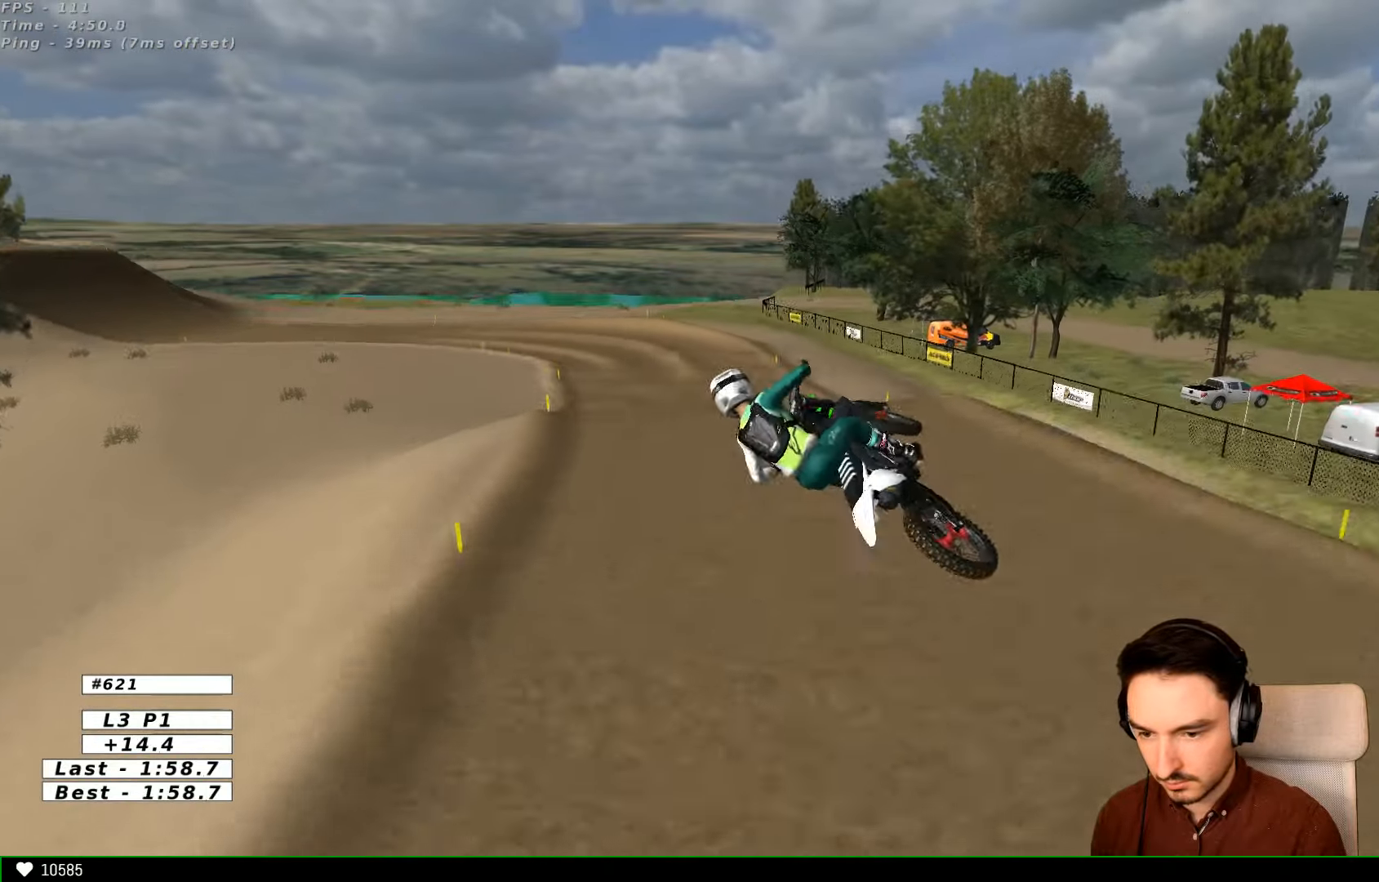
{"buttons": ["R2"], "left_stick": "down-right", "right_stick": "center", "events": [[66, "R2", "down"], [166, "left_stick", "down-right"], [200, "R2", "up"], [266, "R2", "down"], [366, "R2", "up"], [466, "R2", "down"]]}
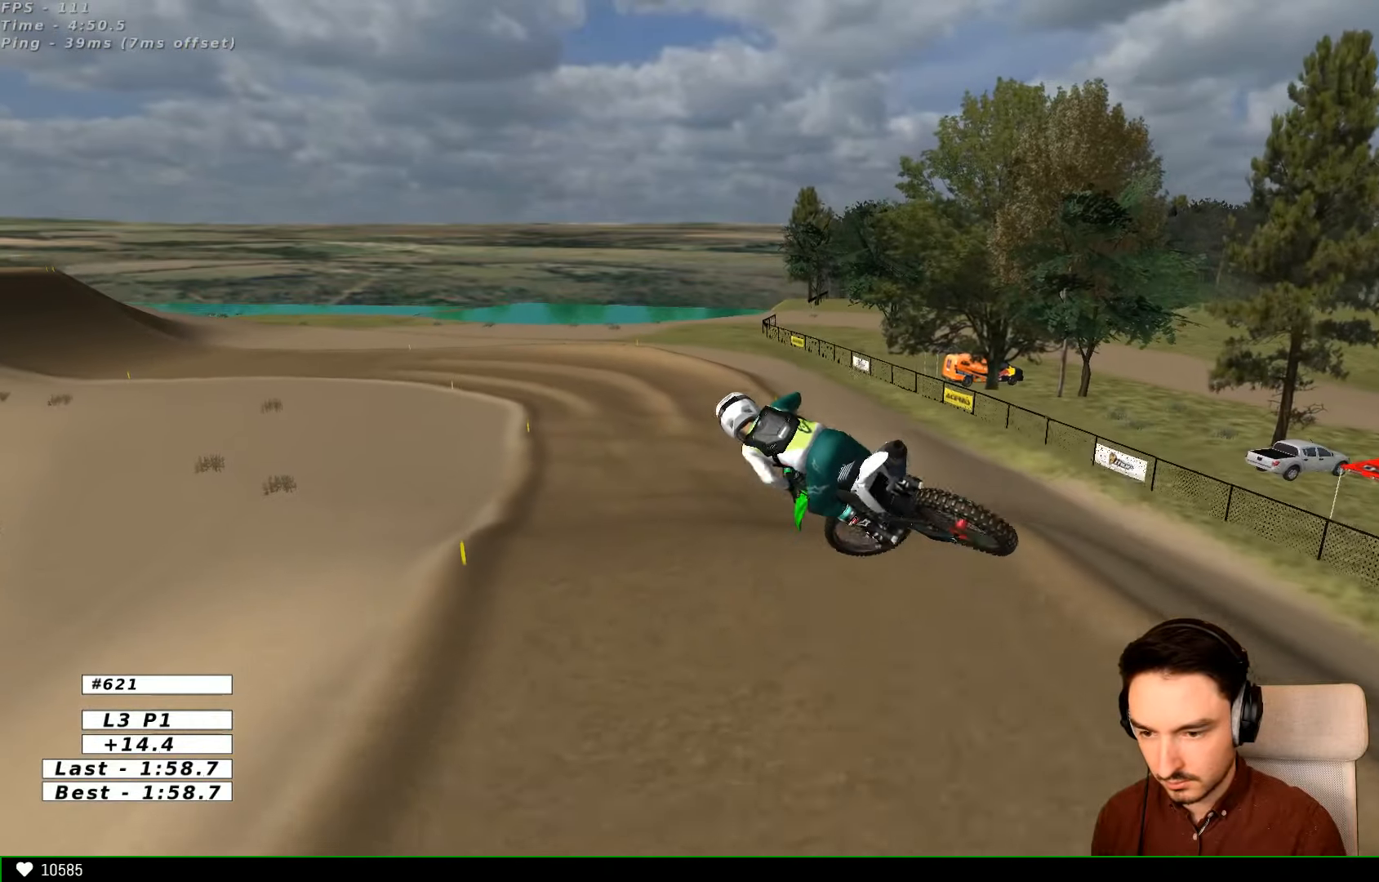
{"buttons": ["R2"], "left_stick": "down-left", "right_stick": "center", "events": [[66, "R2", "up"], [66, "left_stick", "down-left"], [200, "R2", "down"], [266, "R2", "up"], [366, "R2", "down"]]}
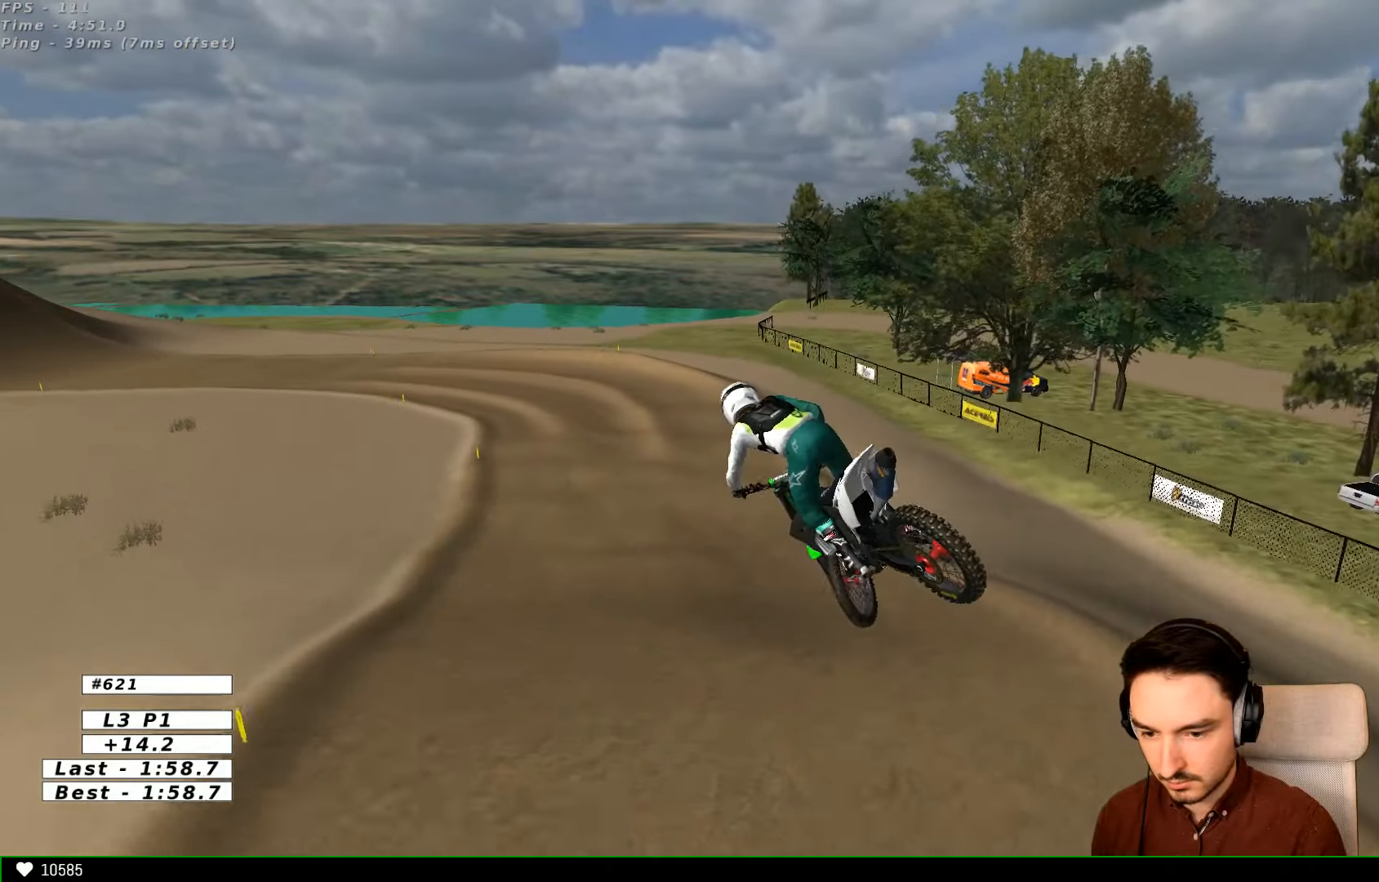
{"buttons": ["R2"], "left_stick": "right", "right_stick": "center", "events": [[33, "R2", "up"], [133, "R2", "down"], [166, "left_stick", "center"], [433, "left_stick", "right"]]}
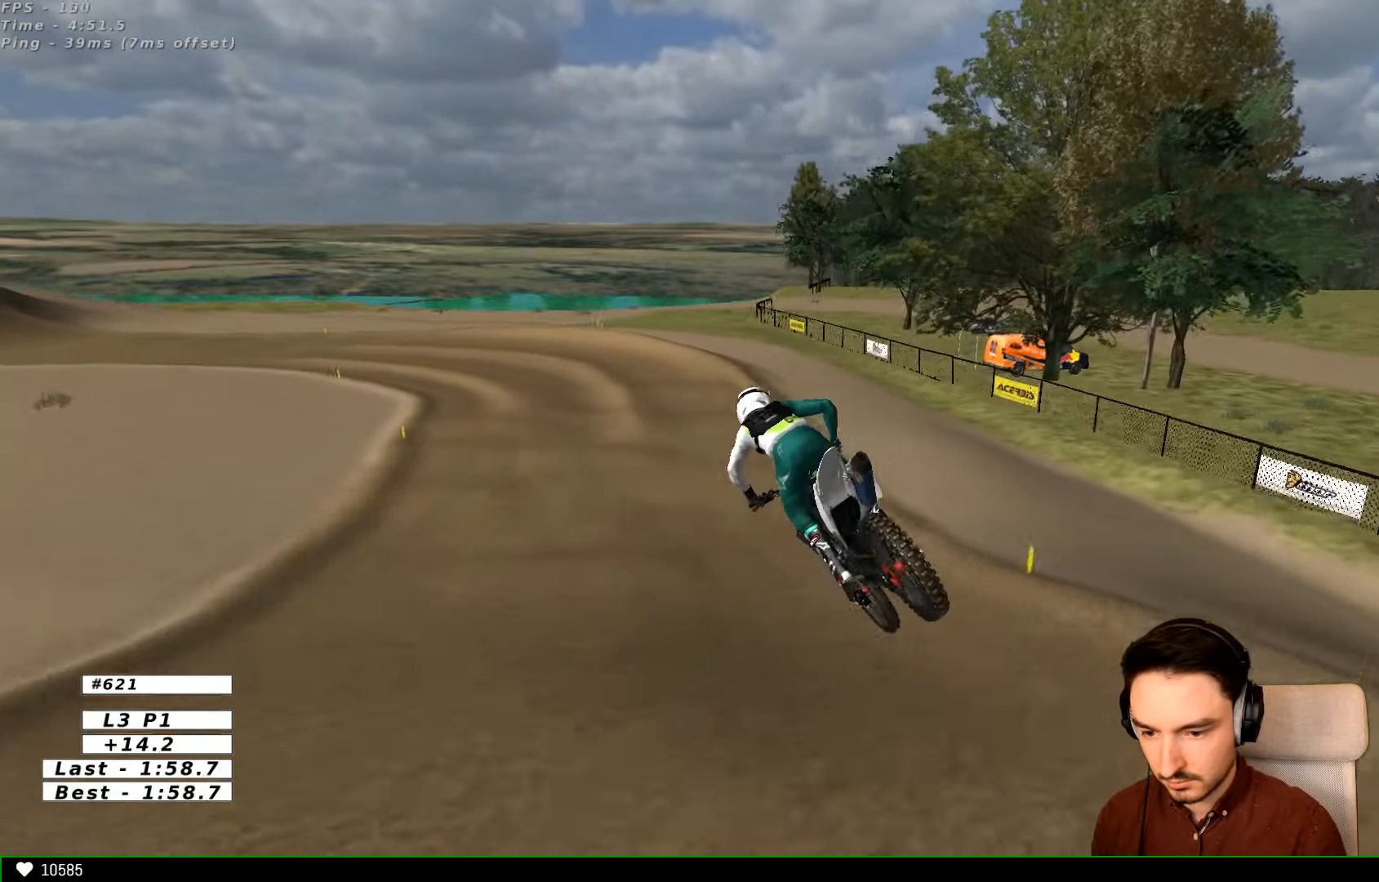
{"buttons": ["R2"], "left_stick": "center", "right_stick": "center", "events": [[133, "left_stick", "center"], [266, "left_stick", "right"], [366, "left_stick", "center"]]}
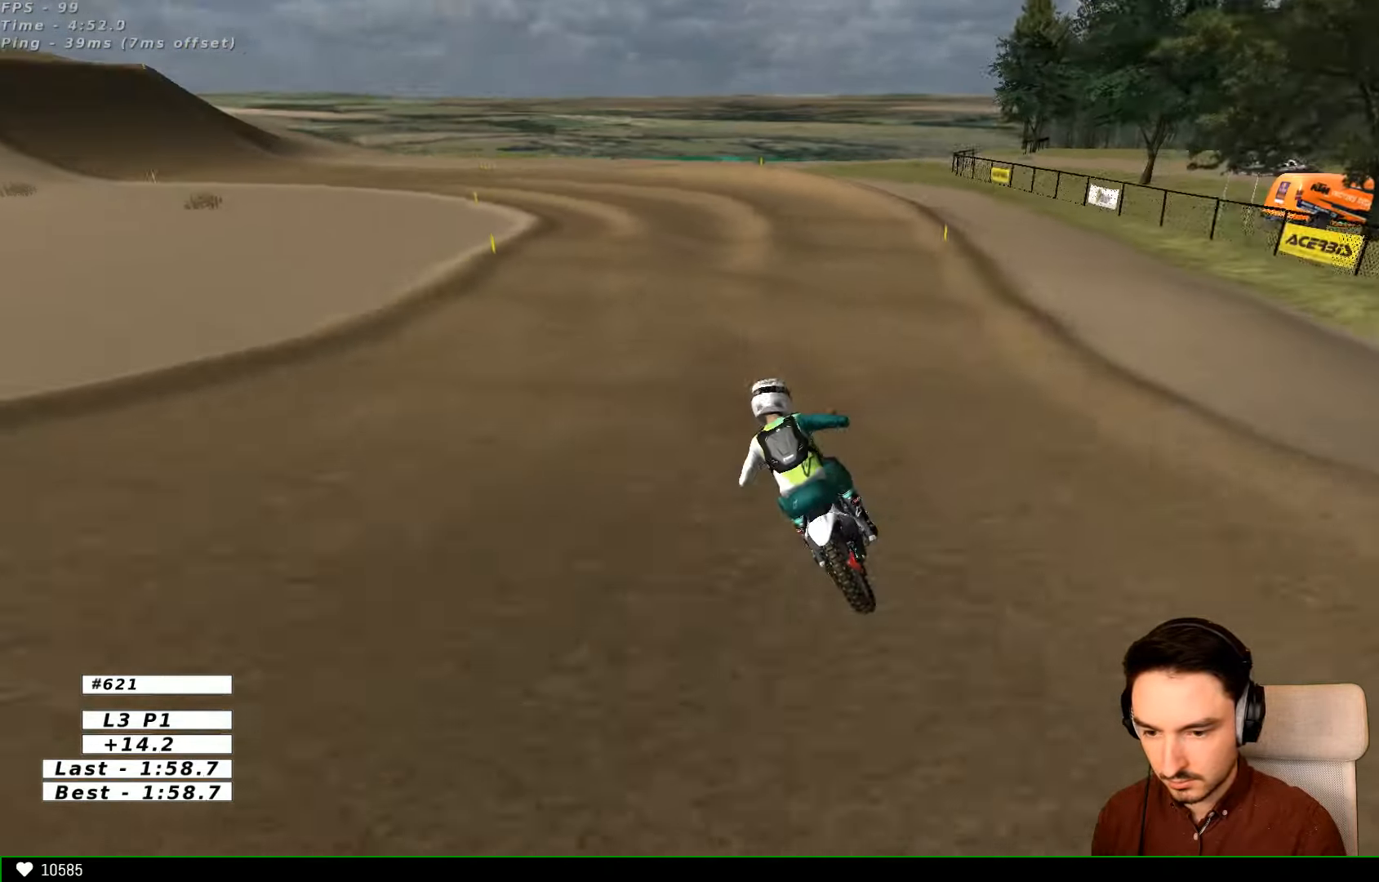
{"buttons": ["R2"], "left_stick": "center", "right_stick": "center", "events": [[233, "R2", "up"], [366, "B", "down"], [366, "R2", "down"], [466, "B", "up"]]}
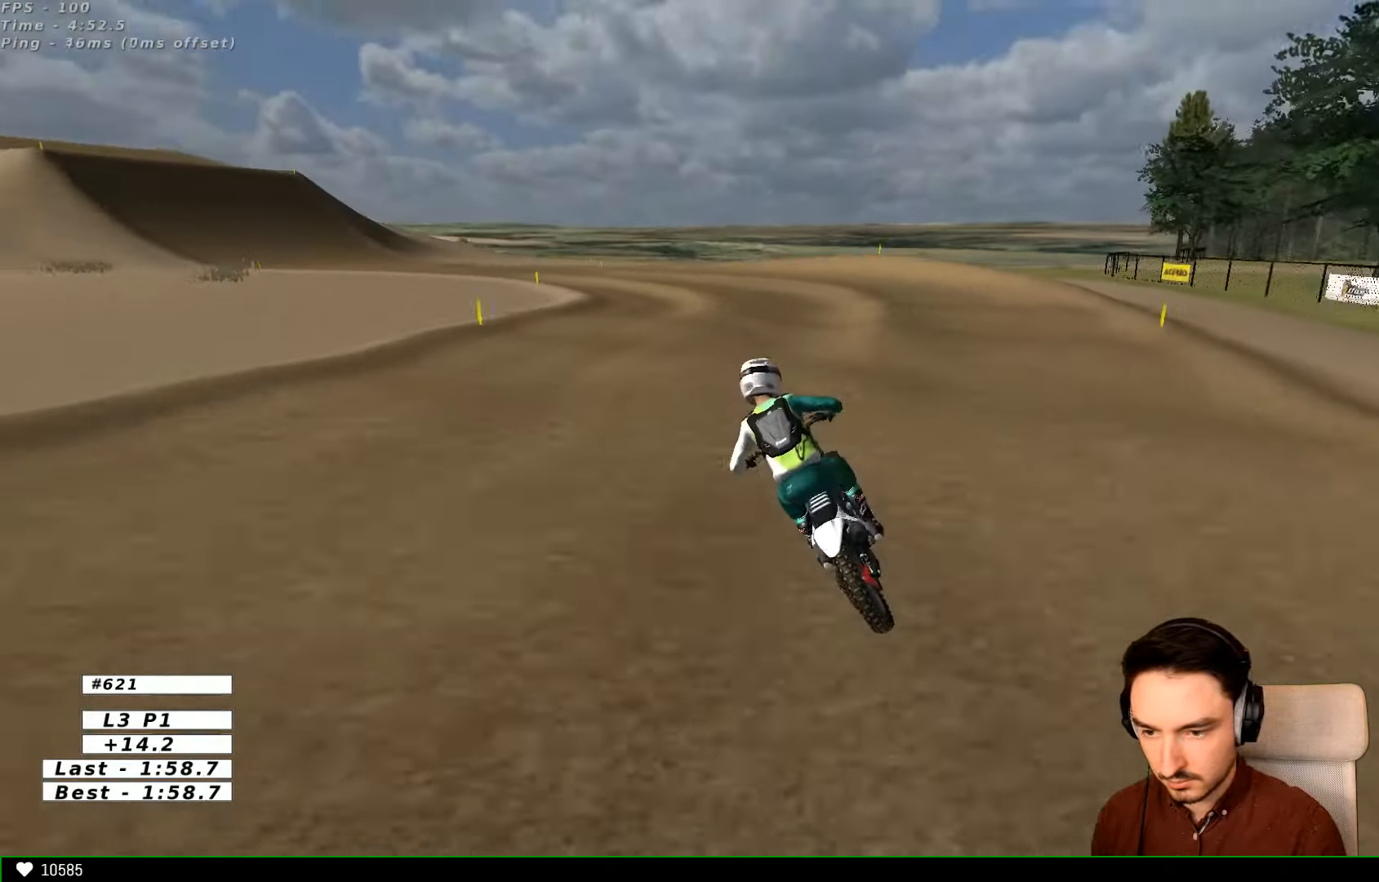
{"buttons": [], "left_stick": "center", "right_stick": "center", "events": [[33, "R2", "up"], [266, "R2", "down"], [333, "left_stick", "right"], [366, "R2", "up"], [500, "left_stick", "center"]]}
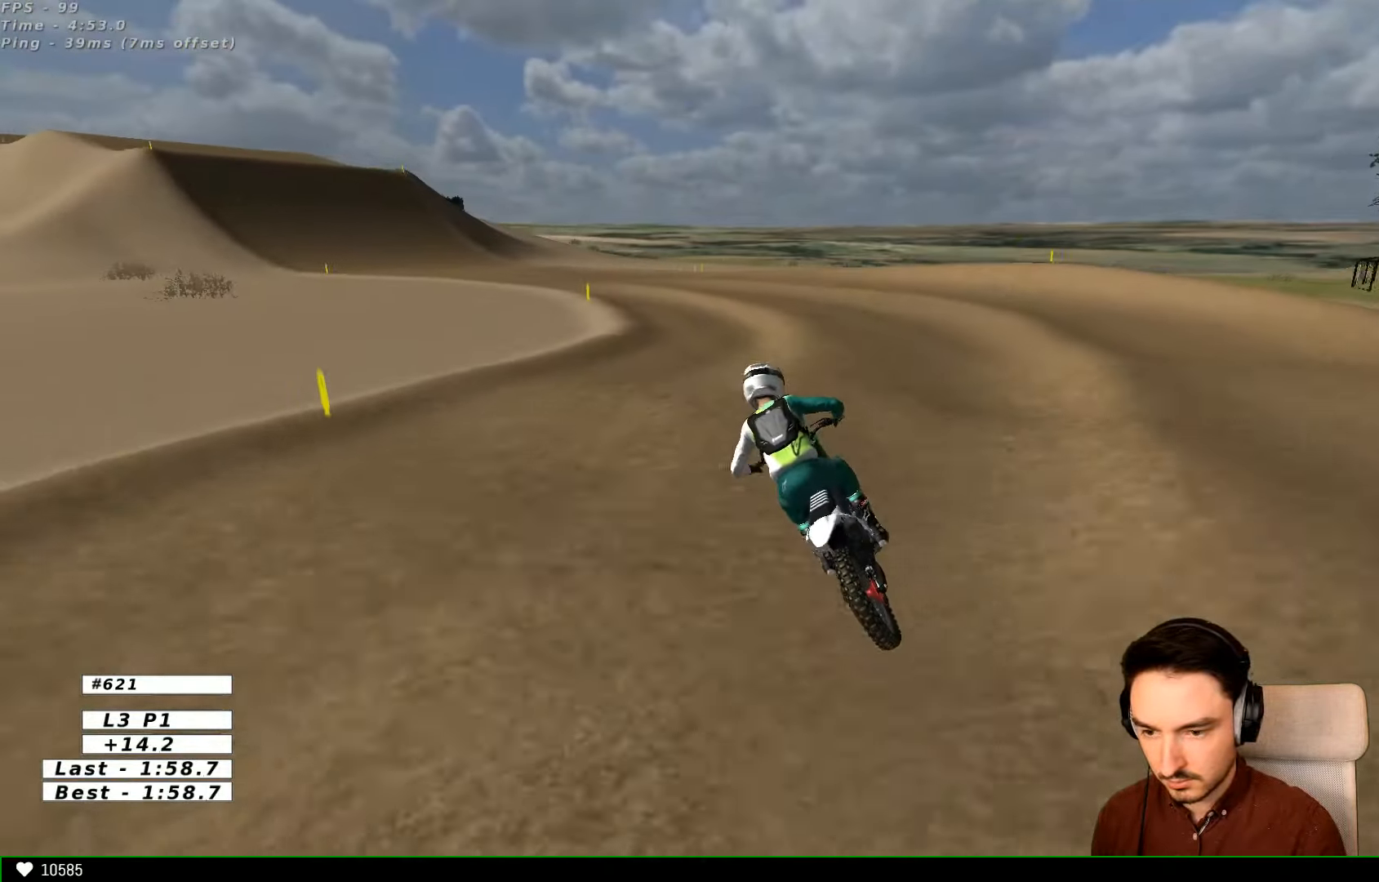
{"buttons": [], "left_stick": "down-left", "right_stick": "center", "events": [[100, "R2", "down"], [166, "left_stick", "down"], [233, "R2", "up"], [433, "left_stick", "down-left"]]}
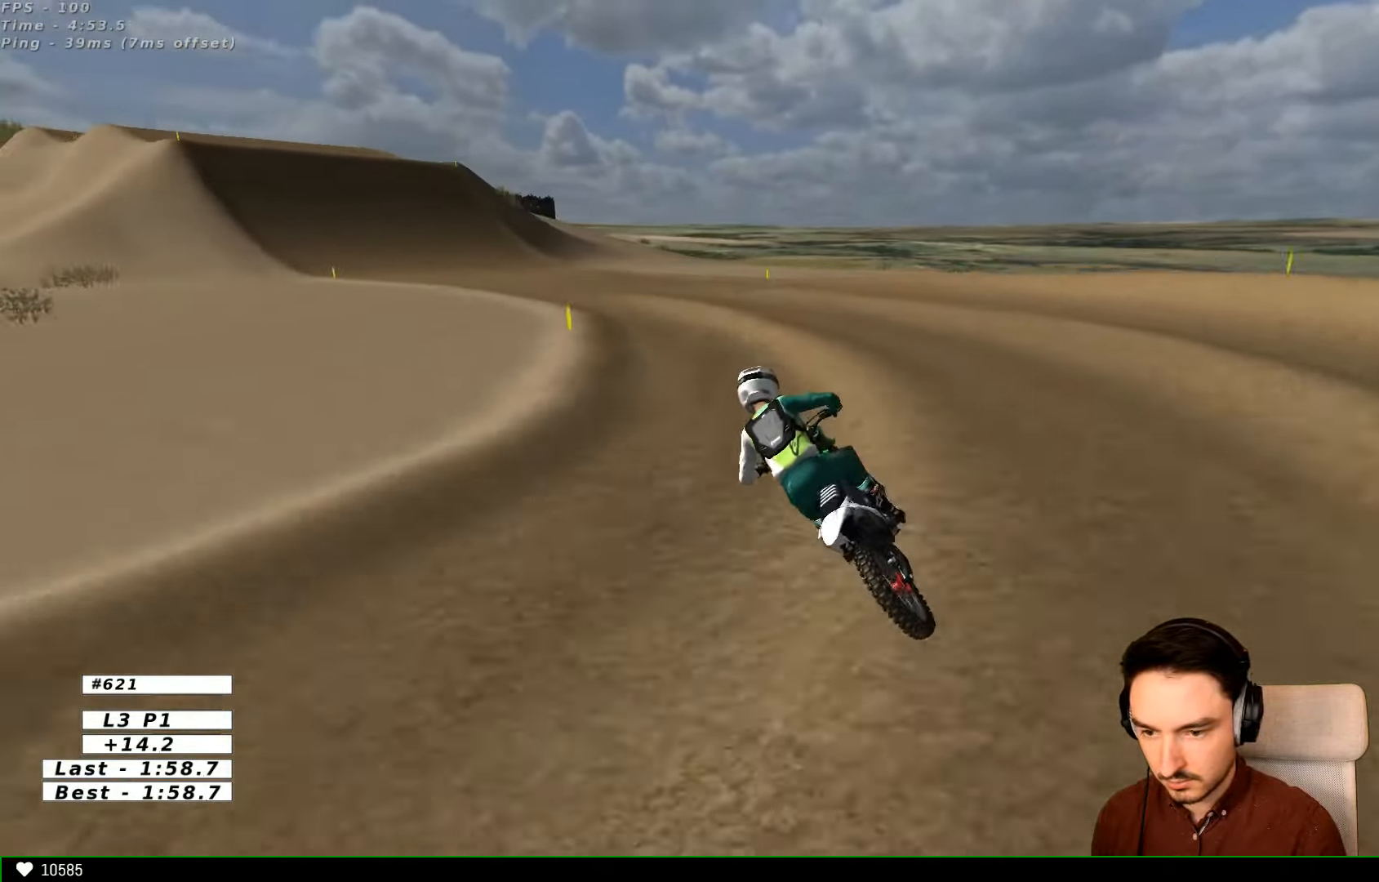
{"buttons": ["R2"], "left_stick": "center", "right_stick": "center", "events": [[167, "R2", "down"], [267, "left_stick", "center"]]}
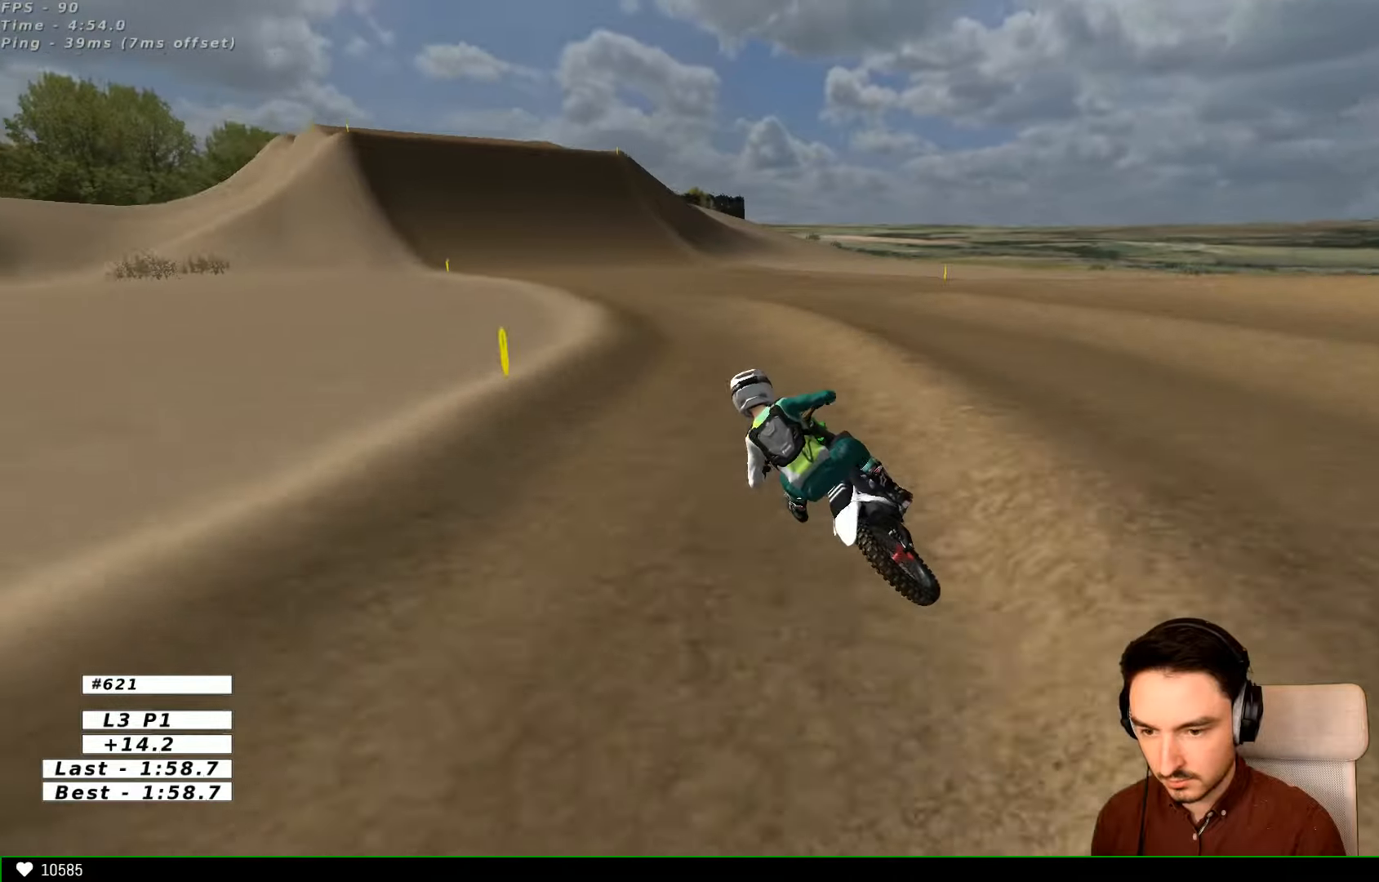
{"buttons": ["R2"], "left_stick": "center", "right_stick": "center", "events": []}
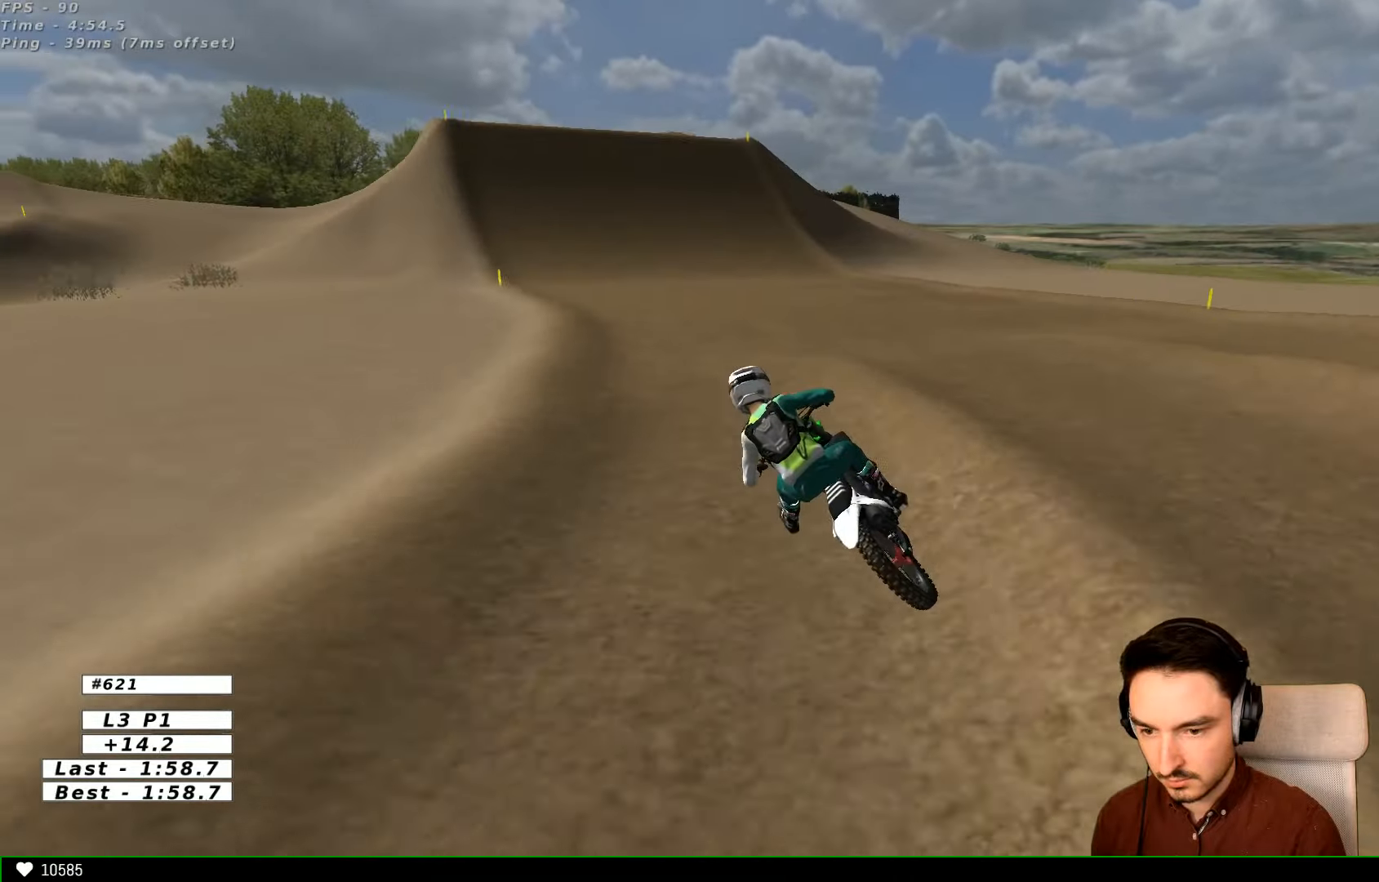
{"buttons": ["R2"], "left_stick": "down-right", "right_stick": "center", "events": [[67, "B", "down"], [67, "left_stick", "down-right"], [134, "B", "up"]]}
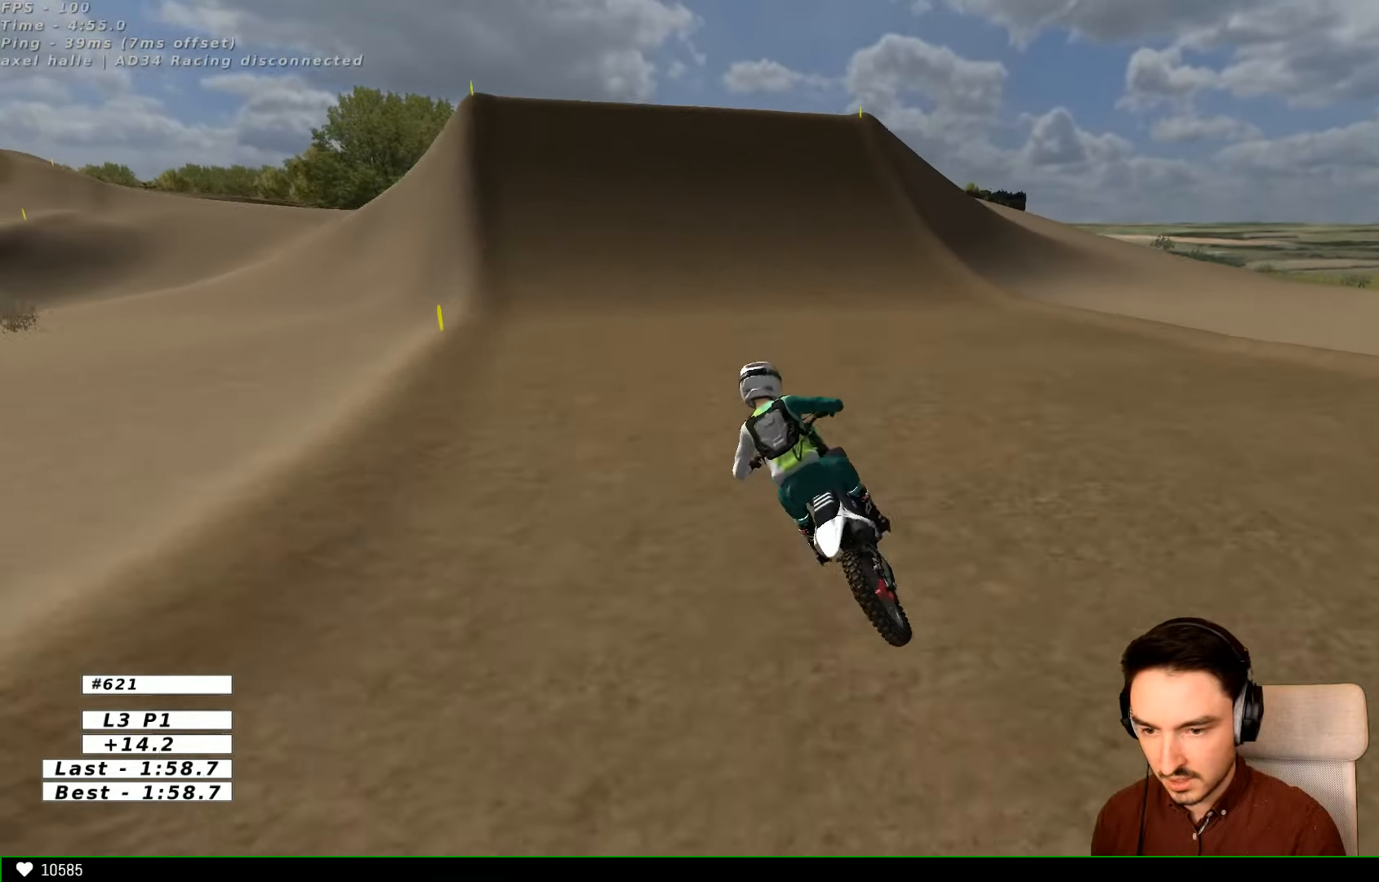
{"buttons": ["R2"], "left_stick": "center", "right_stick": "center", "events": [[134, "left_stick", "center"], [234, "left_stick", "right"], [434, "left_stick", "center"]]}
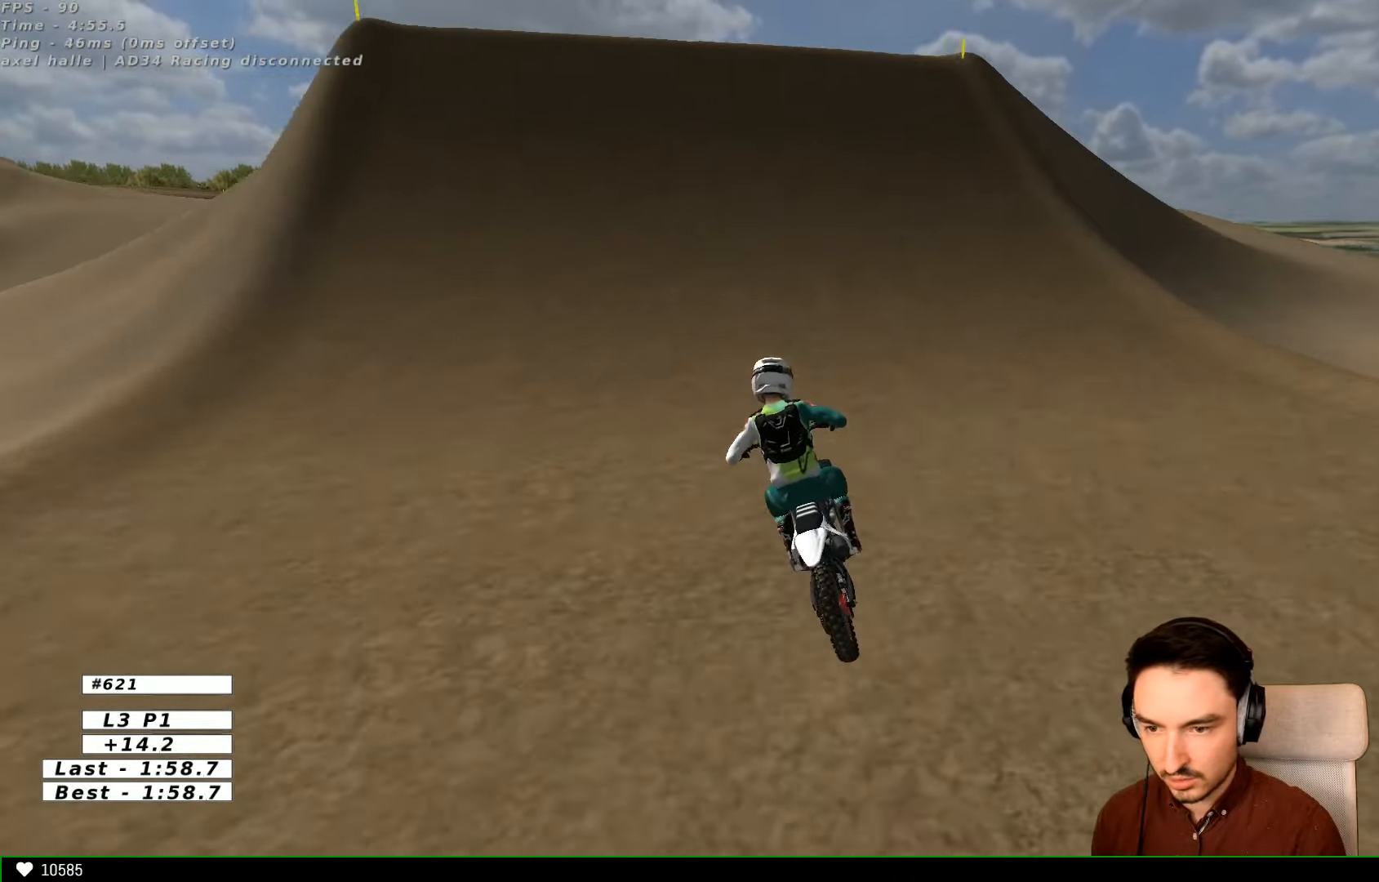
{"buttons": ["R2"], "left_stick": "center", "right_stick": "center", "events": [[34, "left_stick", "right"], [167, "left_stick", "center"], [267, "left_stick", "right"], [434, "left_stick", "center"]]}
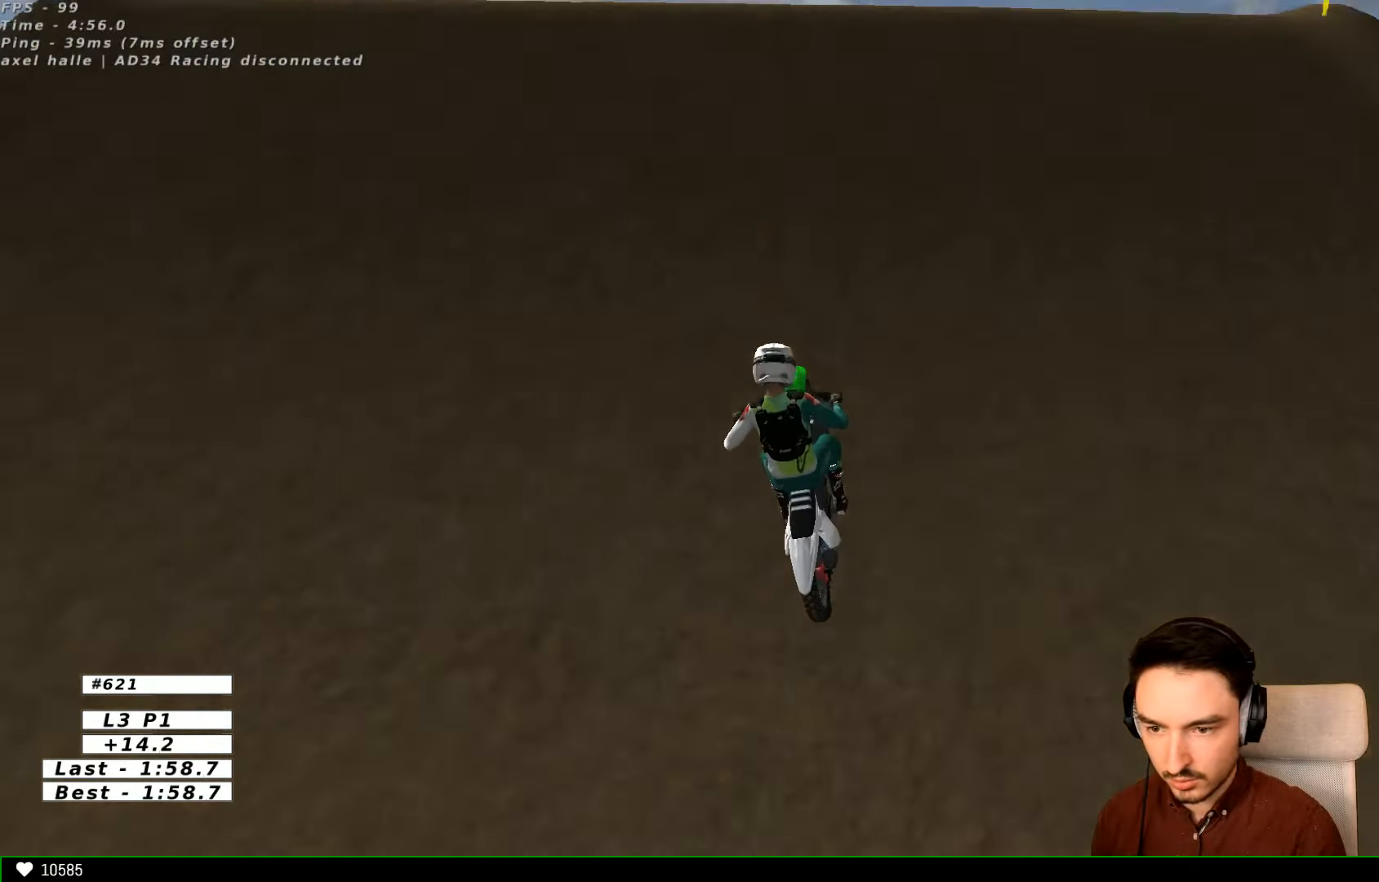
{"buttons": [], "left_stick": "down", "right_stick": "center", "events": [[67, "left_stick", "right"], [167, "R2", "up"], [267, "left_stick", "down"]]}
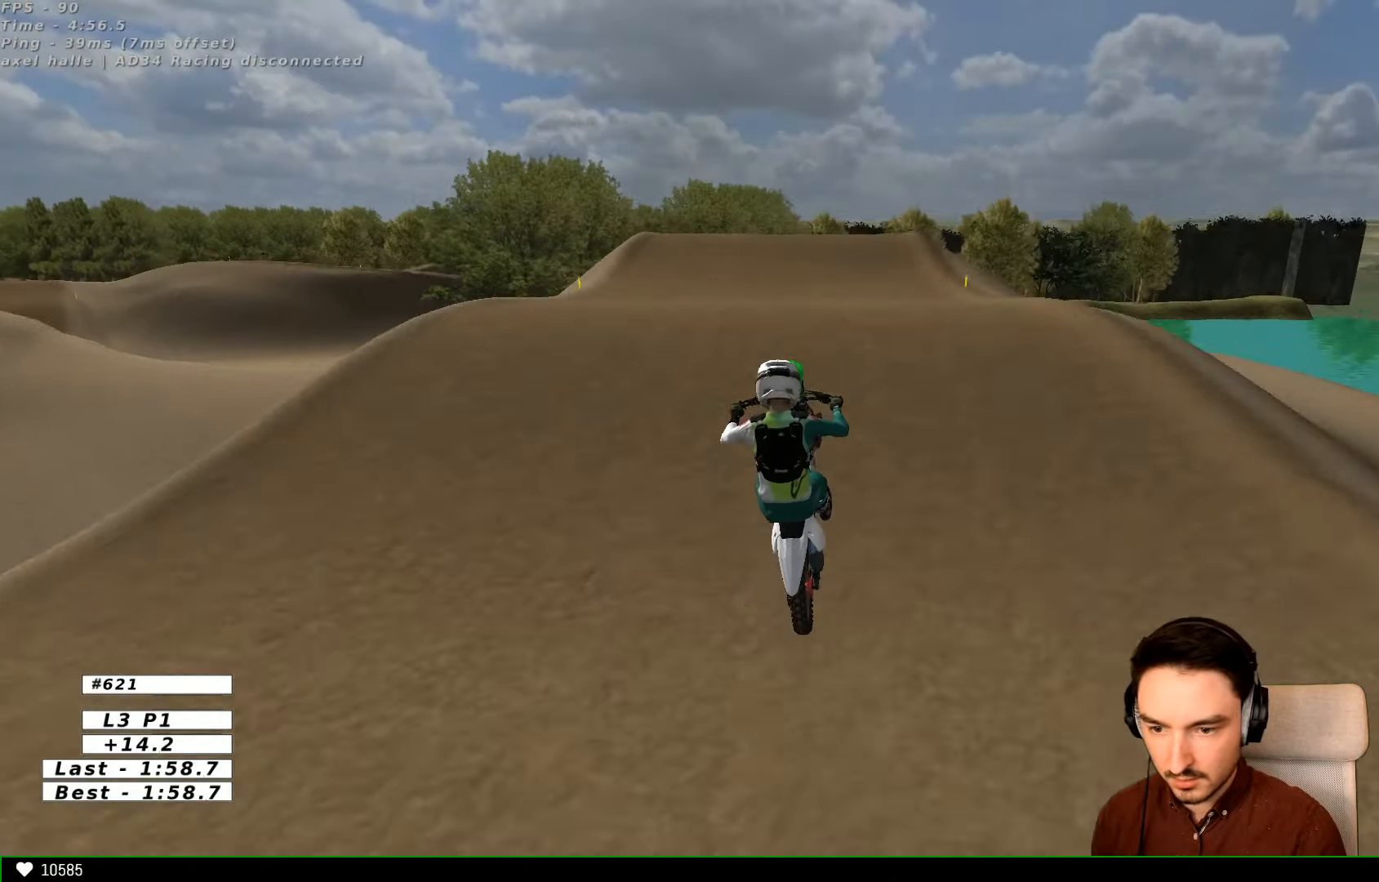
{"buttons": [], "left_stick": "down", "right_stick": "center", "events": []}